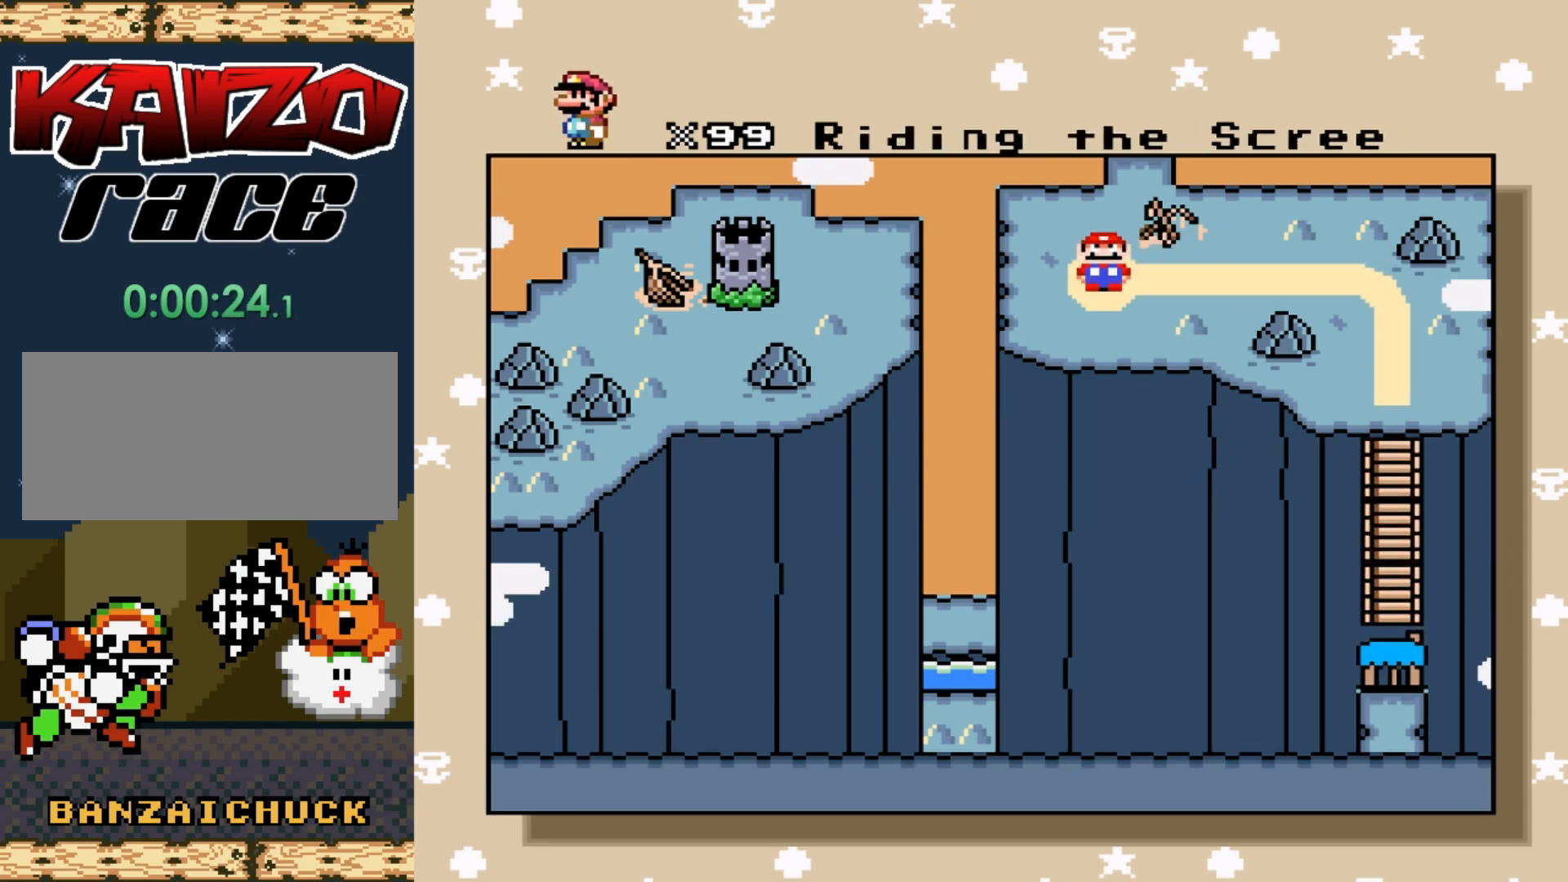
Gameplay with a controller (Nintendo layout); each line is a JSON object with the inputs held at the frame after it. "events" lists button and stick changes between this image and that frame as [ms after this image, input, new state], when the widget could be followed in between. Not read: L3 R3.
{"buttons": [], "events": [[67, "A", "down"], [150, "A", "up"]]}
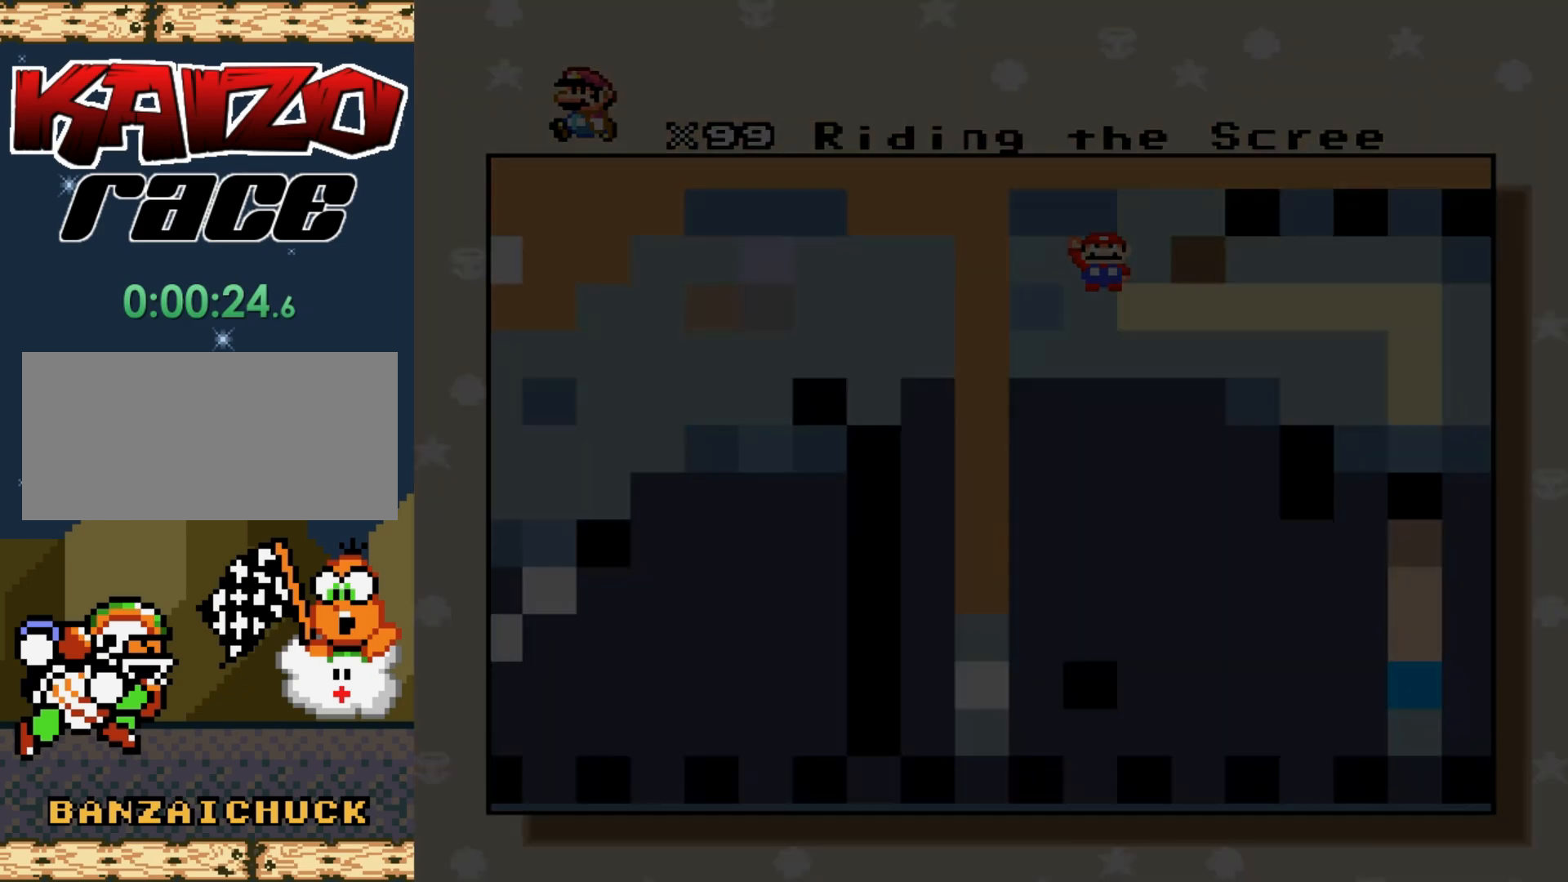
{"buttons": [], "events": []}
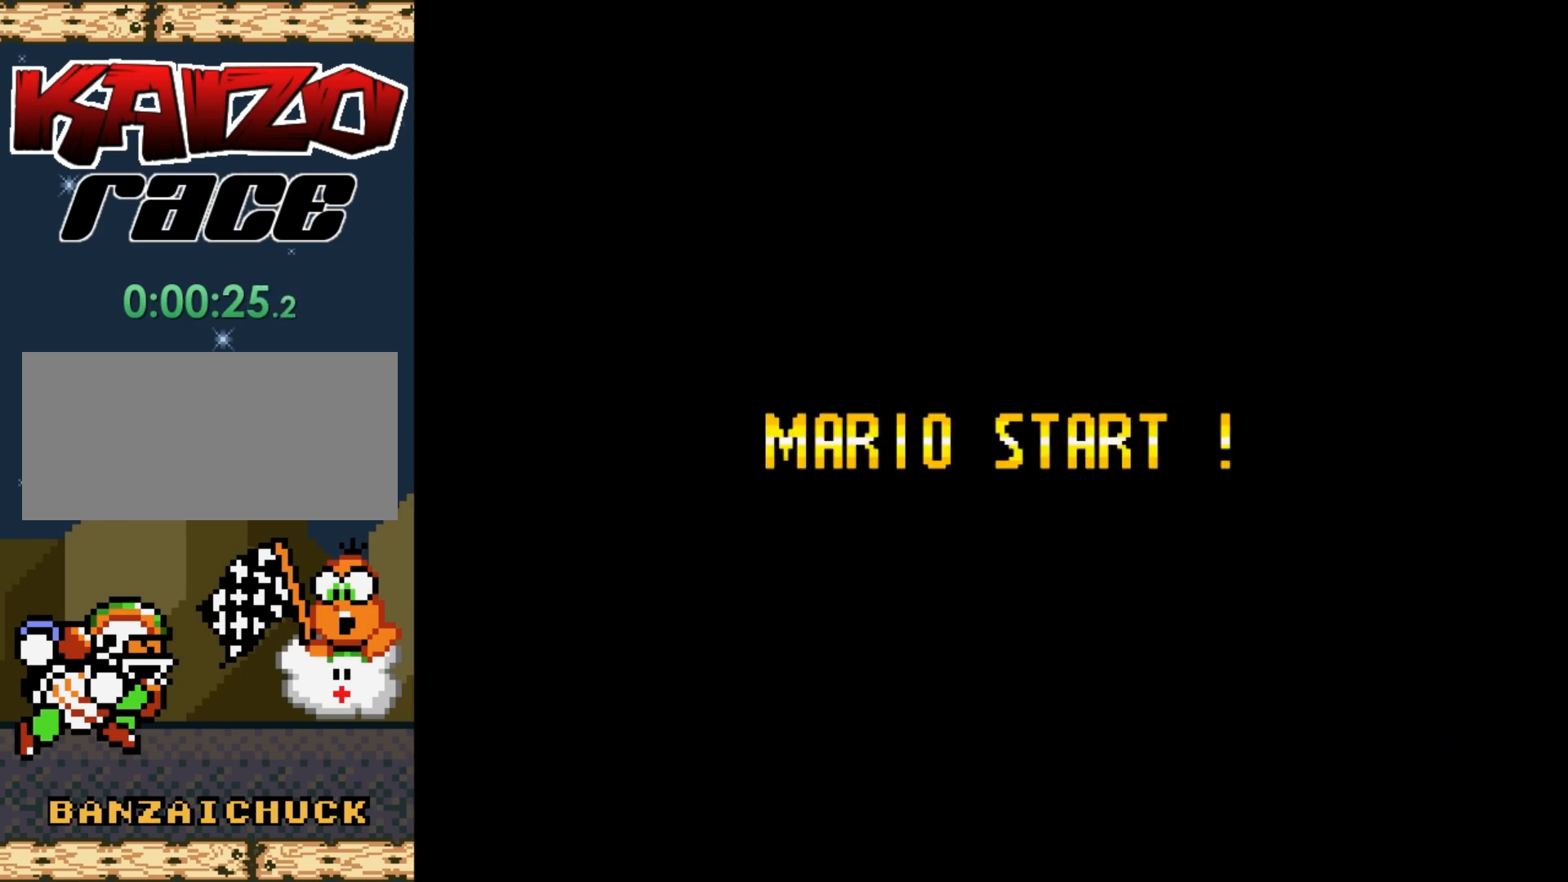
{"buttons": [], "events": []}
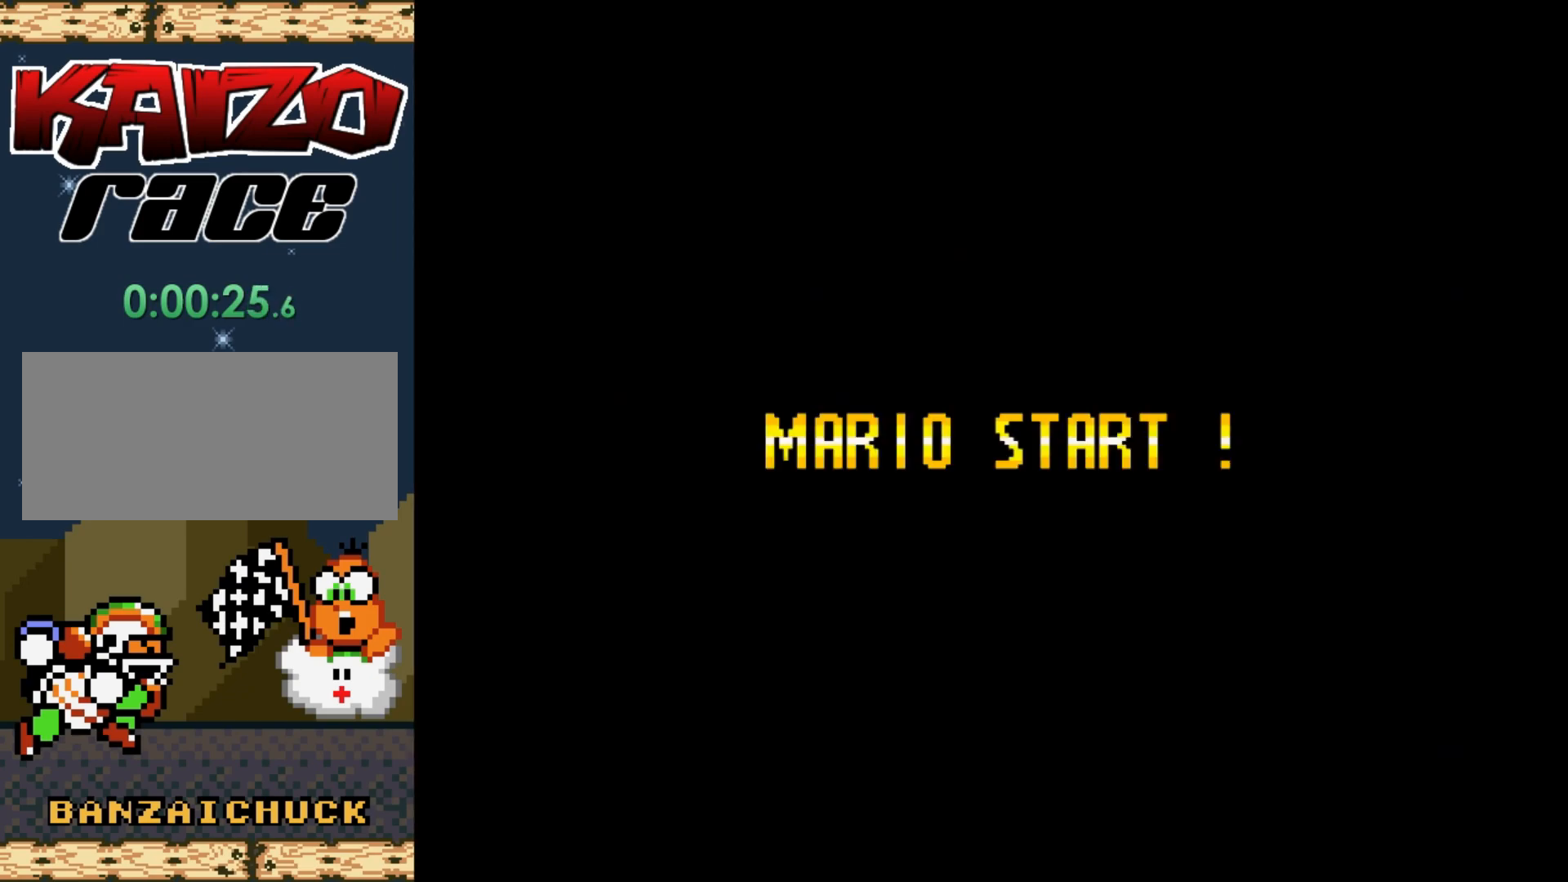
{"buttons": [], "events": []}
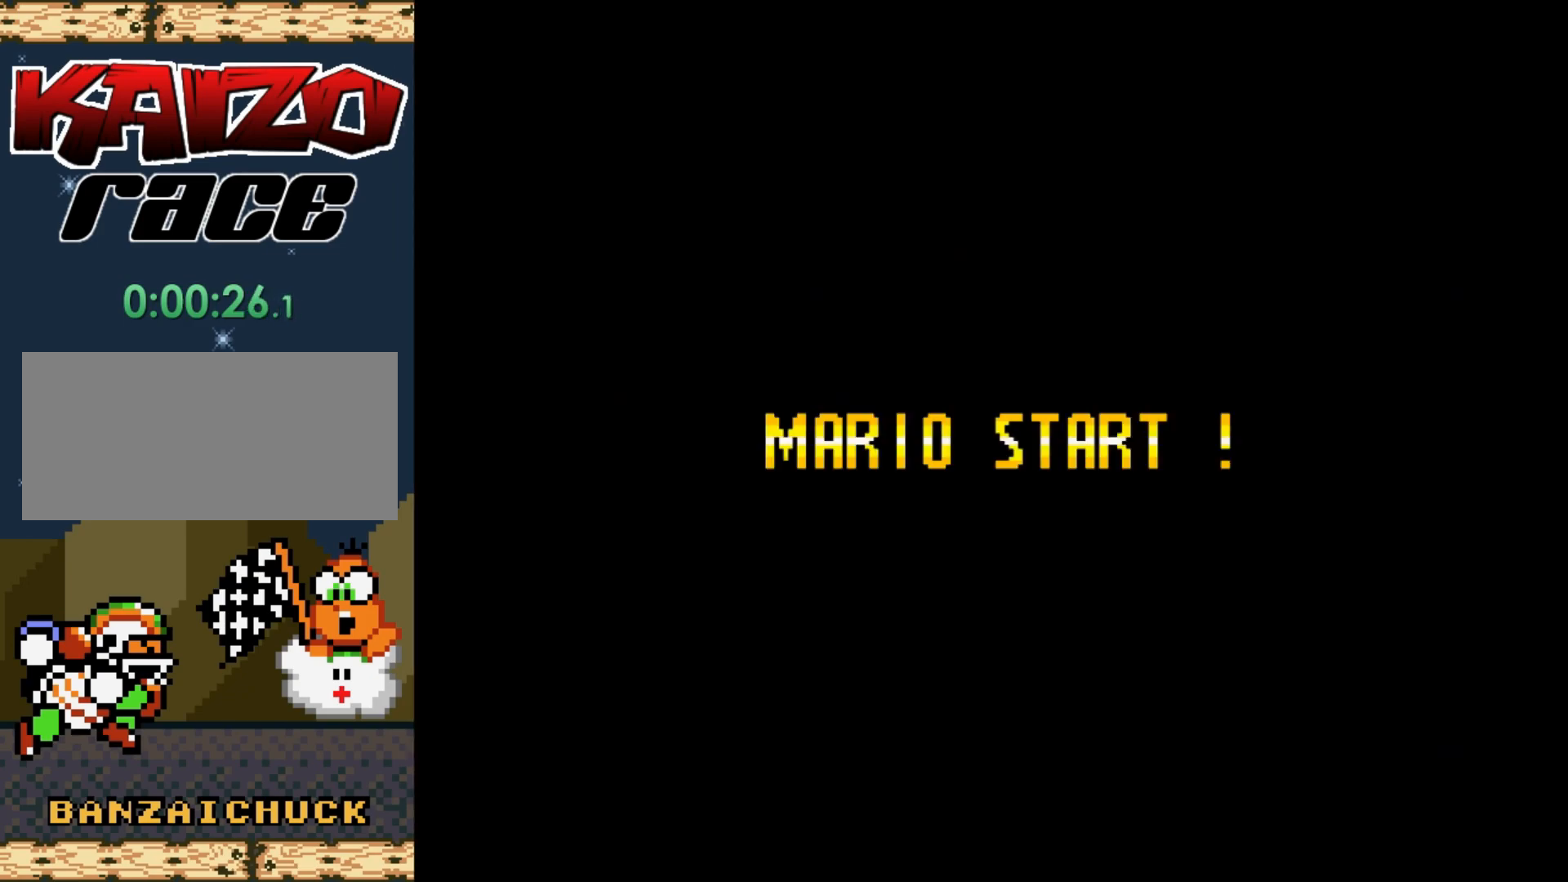
{"buttons": [], "events": []}
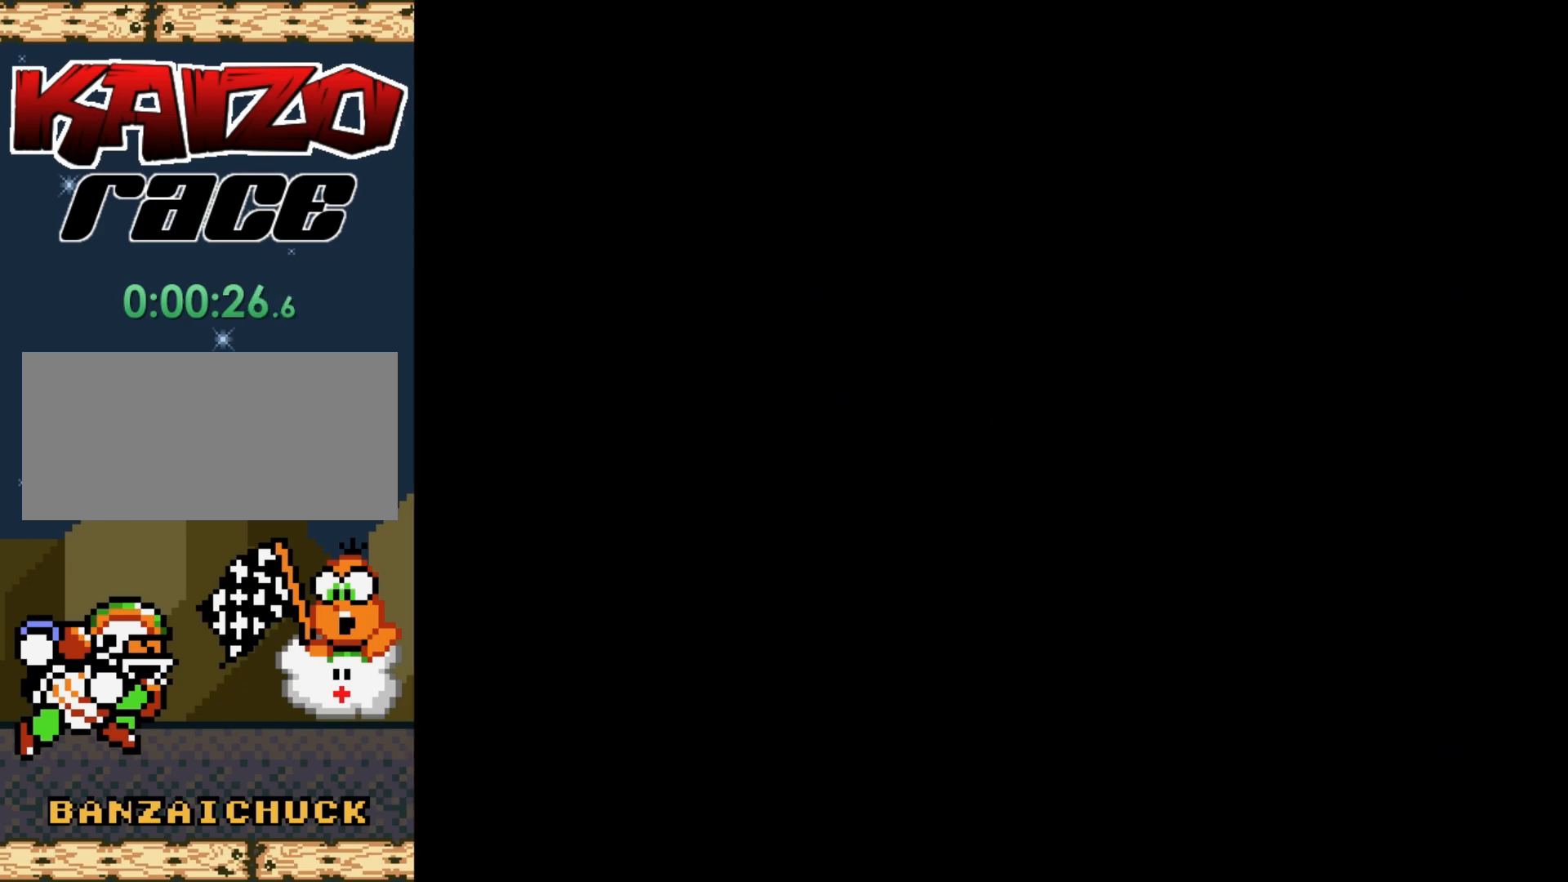
{"buttons": [], "events": []}
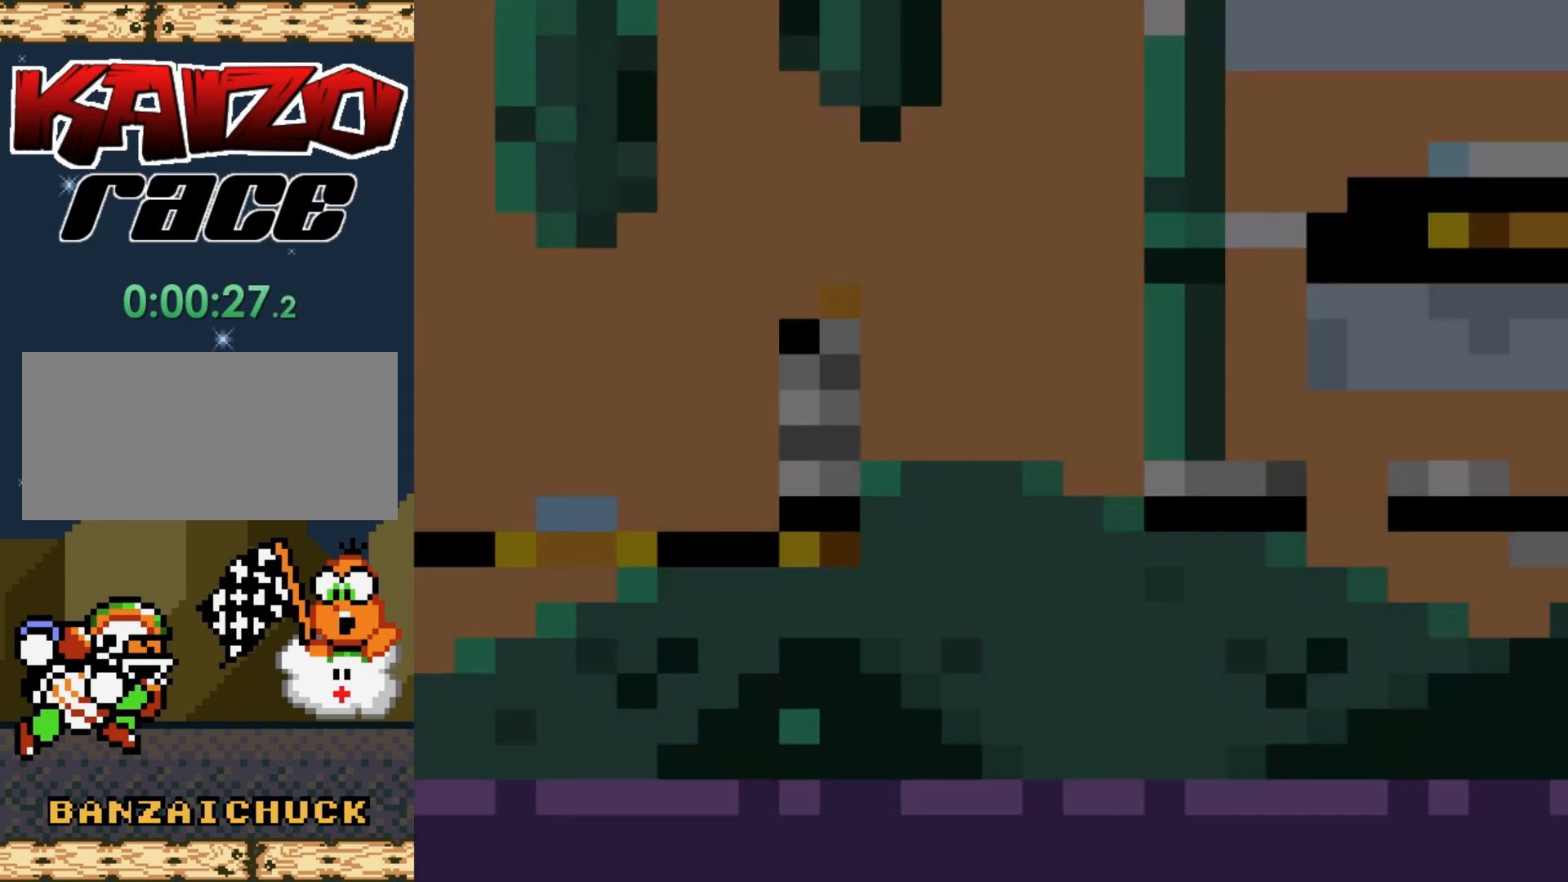
{"buttons": ["Y", "DPAD_RIGHT"], "events": [[333, "Y", "down"], [483, "DPAD_RIGHT", "down"]]}
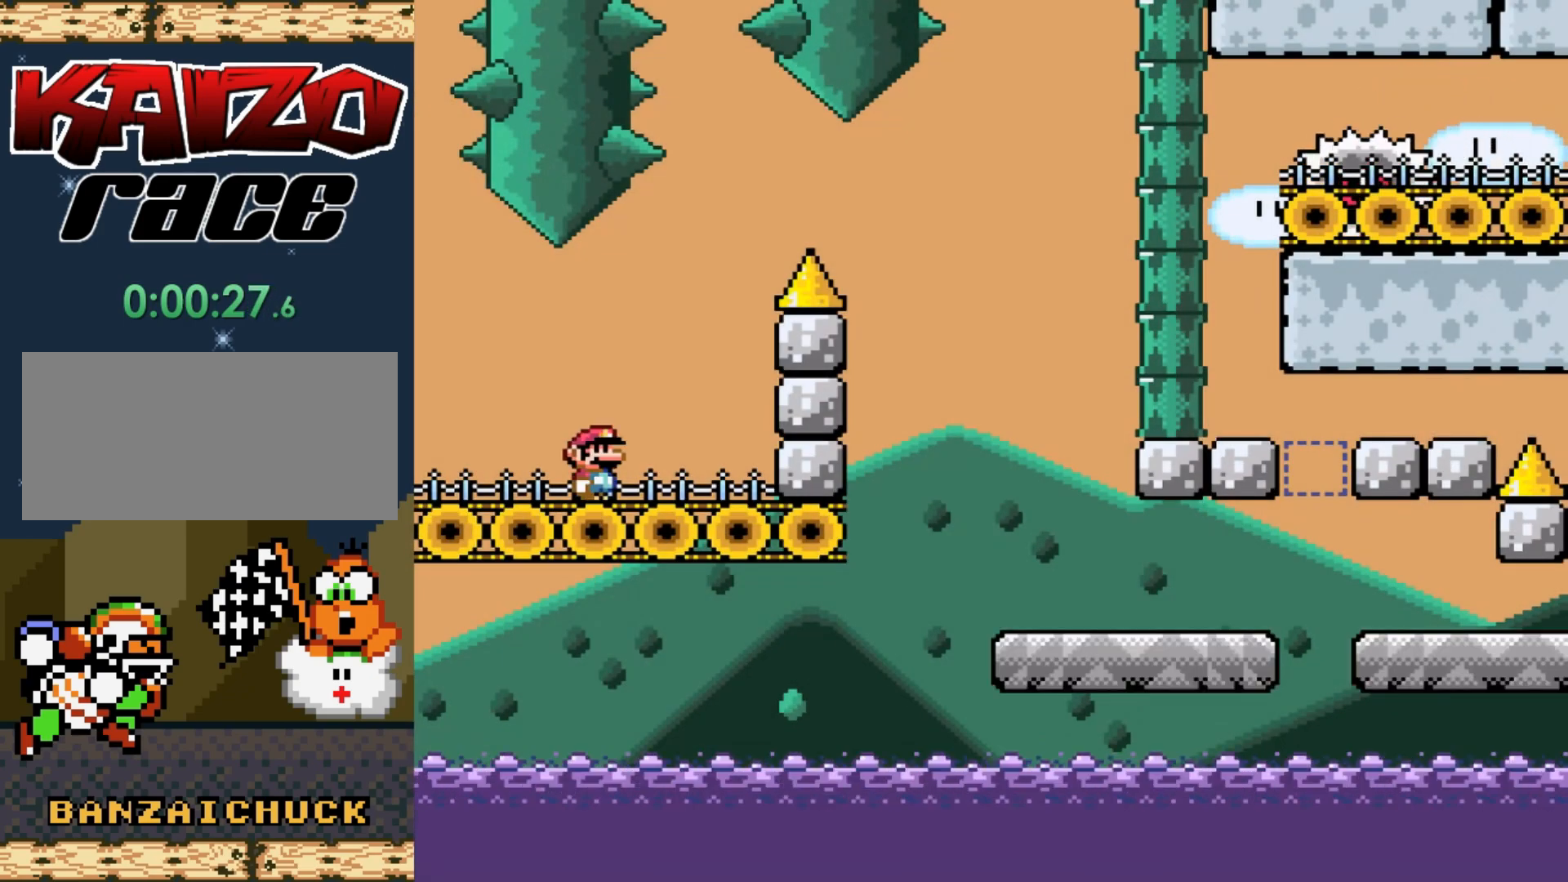
{"buttons": ["Y", "DPAD_LEFT"], "events": [[183, "DPAD_RIGHT", "up"], [317, "DPAD_LEFT", "down"]]}
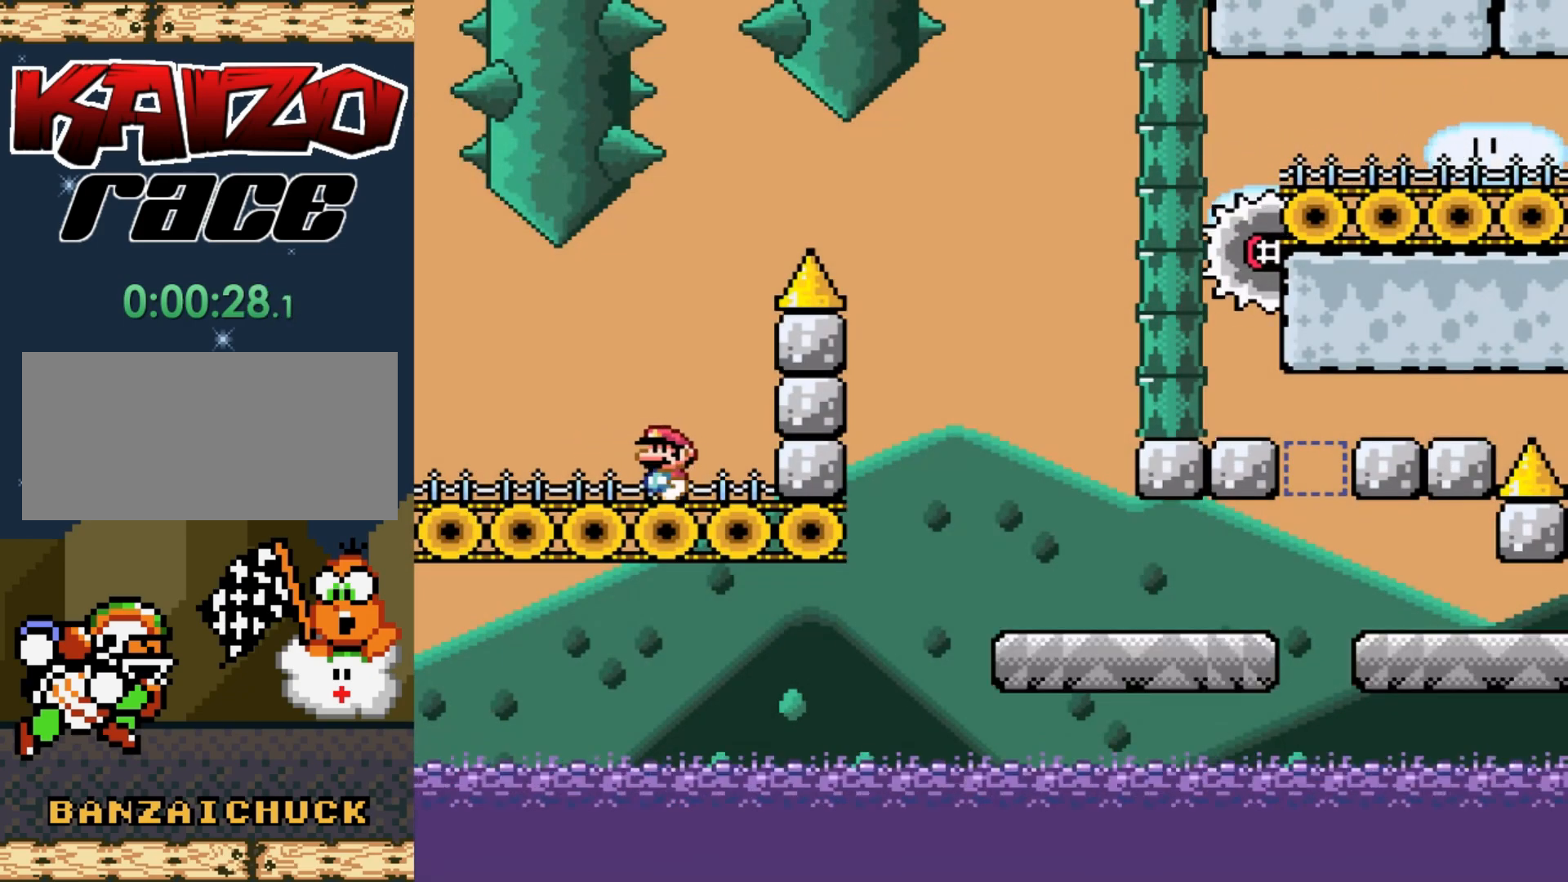
{"buttons": ["Y", "DPAD_RIGHT"], "events": [[150, "DPAD_LEFT", "up"], [300, "DPAD_RIGHT", "down"]]}
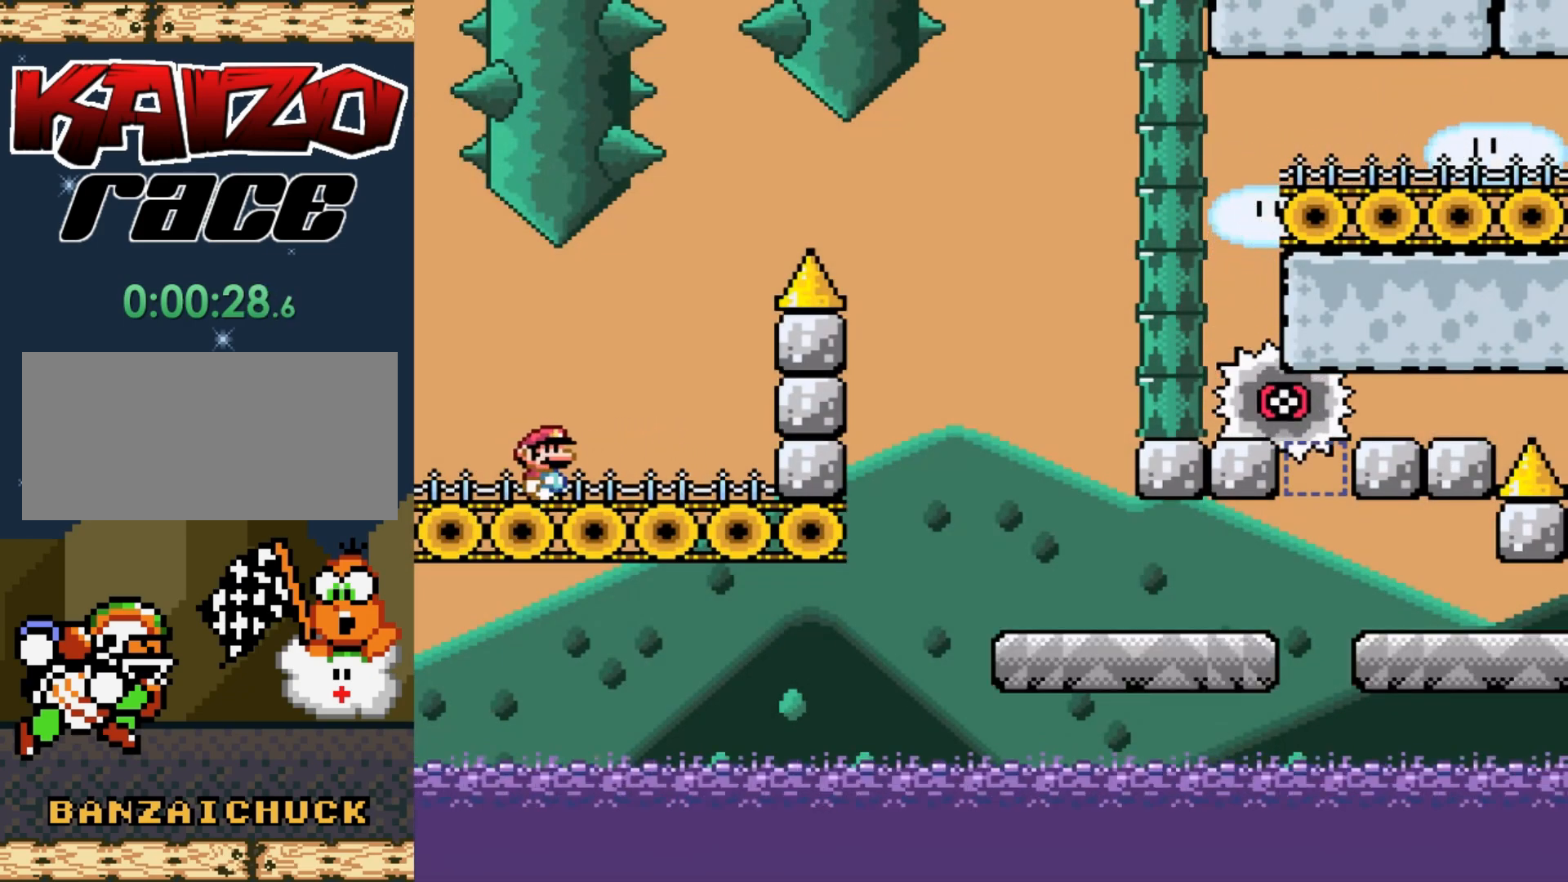
{"buttons": ["B", "Y", "DPAD_RIGHT"], "events": [[50, "B", "down"]]}
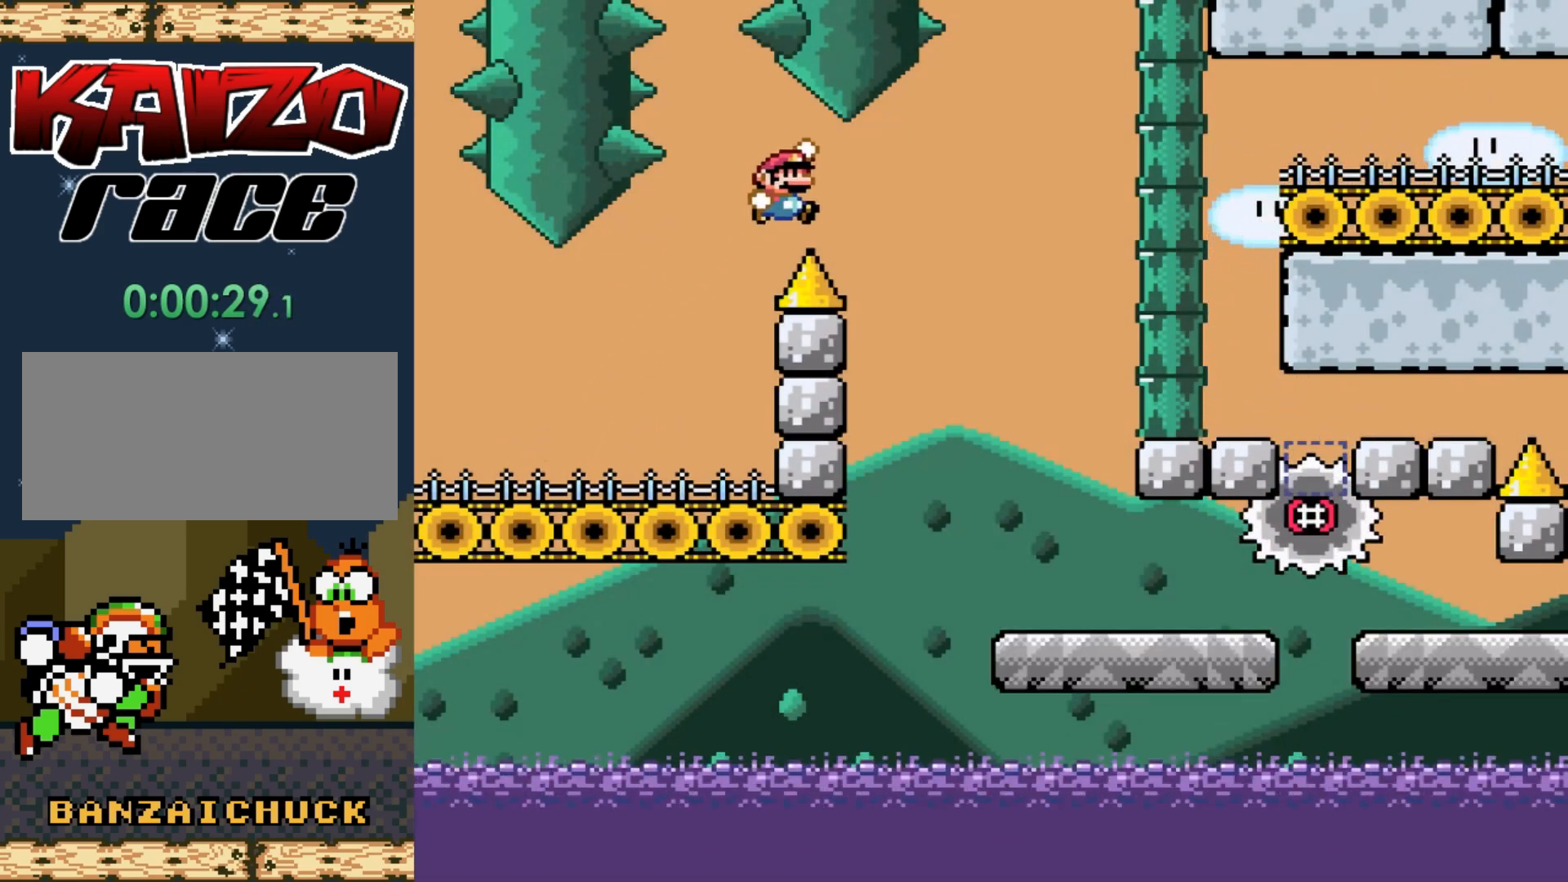
{"buttons": ["Y", "DPAD_RIGHT"], "events": [[150, "DPAD_RIGHT", "up"], [283, "DPAD_LEFT", "down"], [383, "DPAD_LEFT", "up"], [450, "B", "up"], [483, "DPAD_RIGHT", "down"]]}
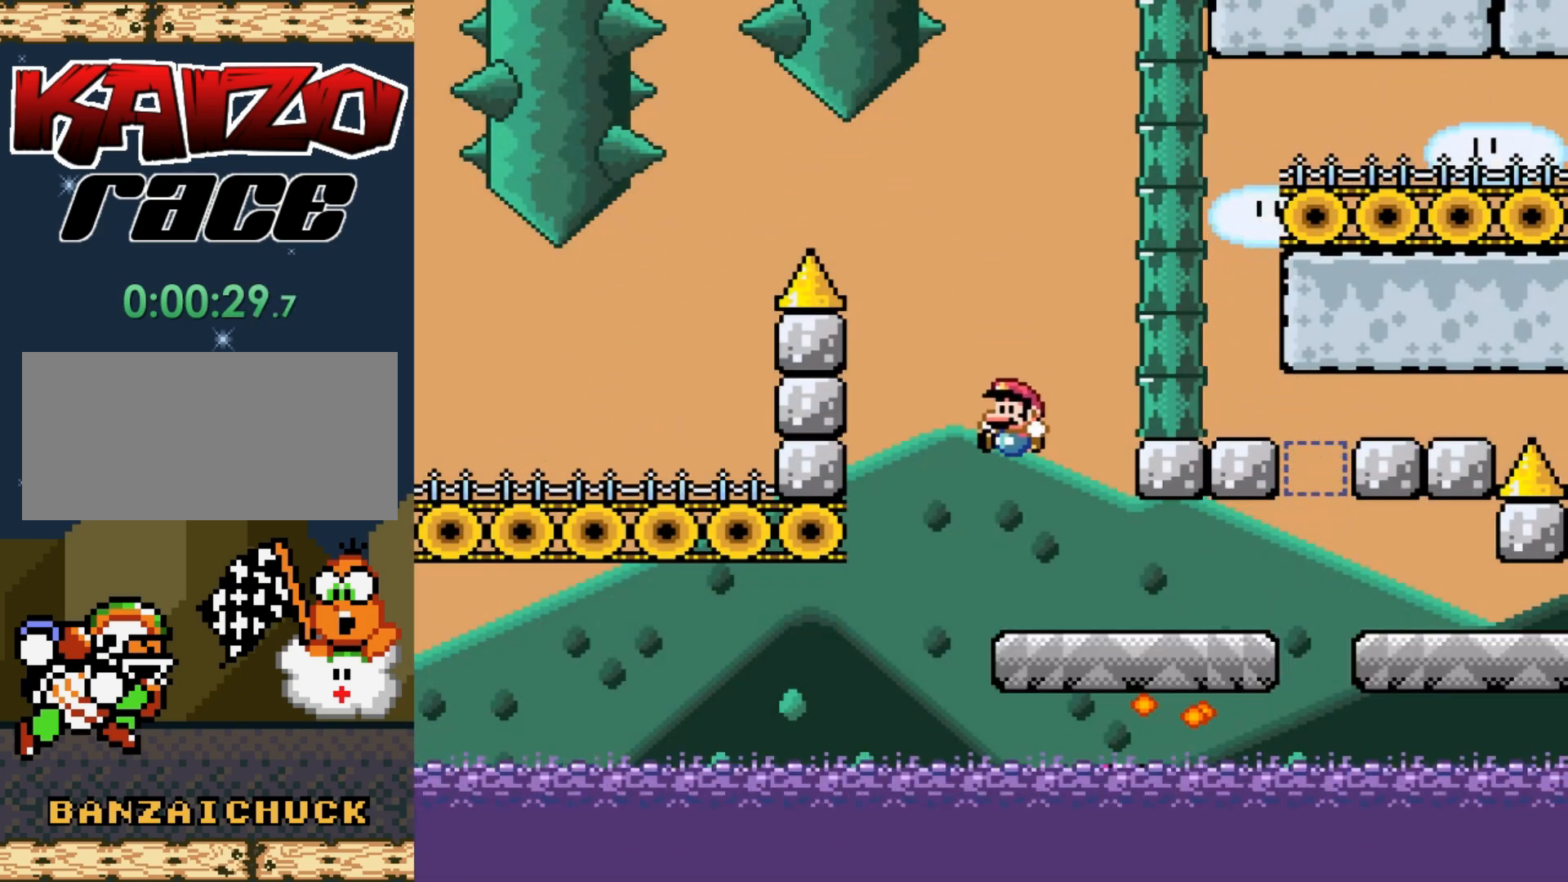
{"buttons": ["Y", "DPAD_RIGHT"], "events": []}
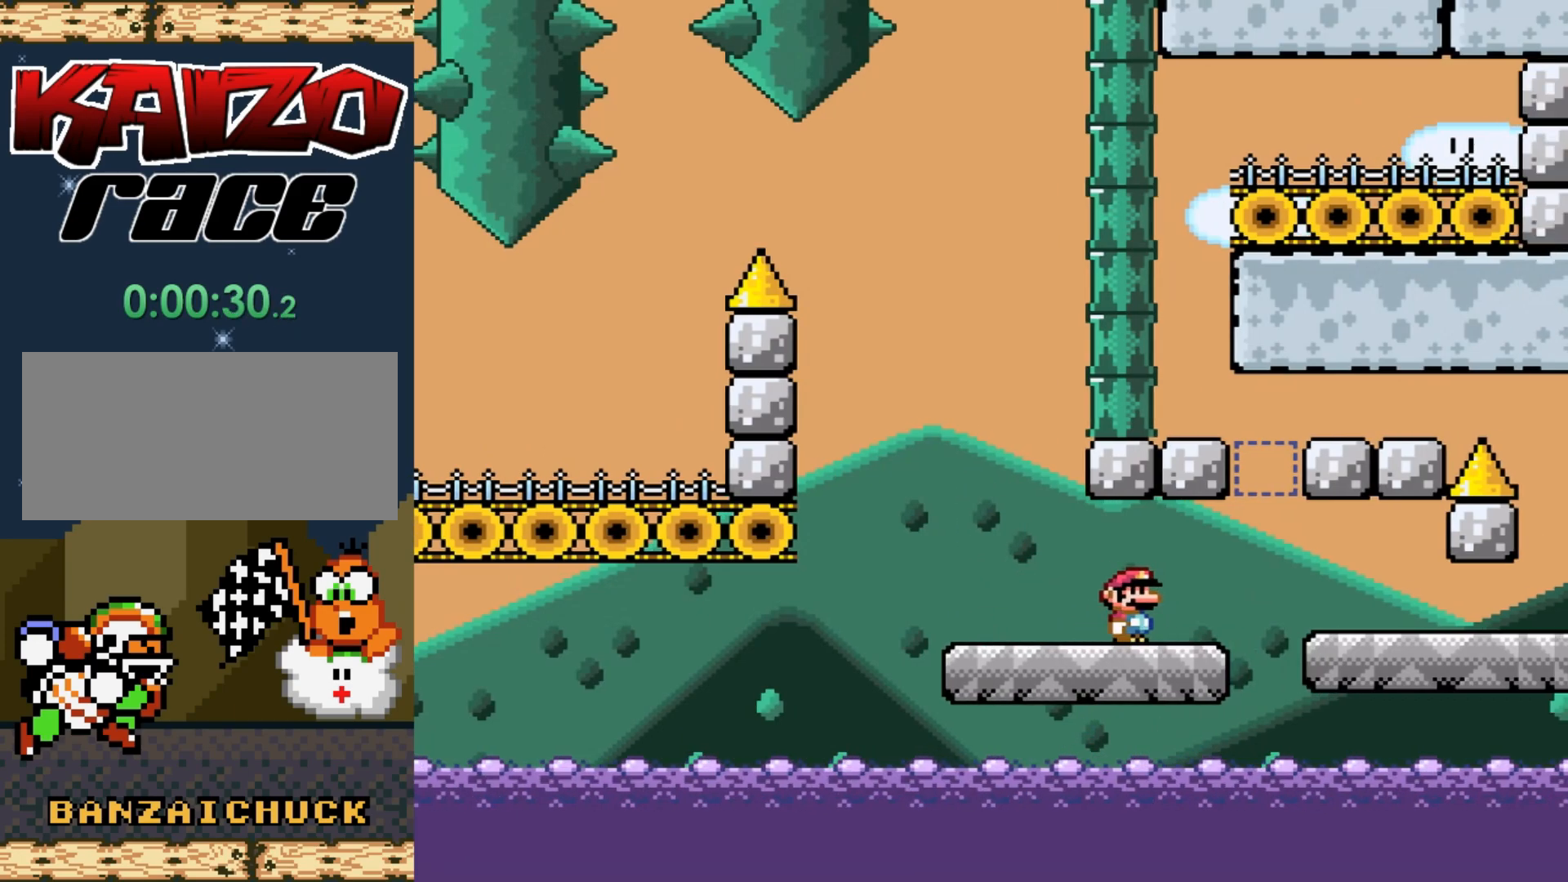
{"buttons": ["Y", "DPAD_RIGHT"], "events": [[50, "B", "down"], [333, "B", "up"]]}
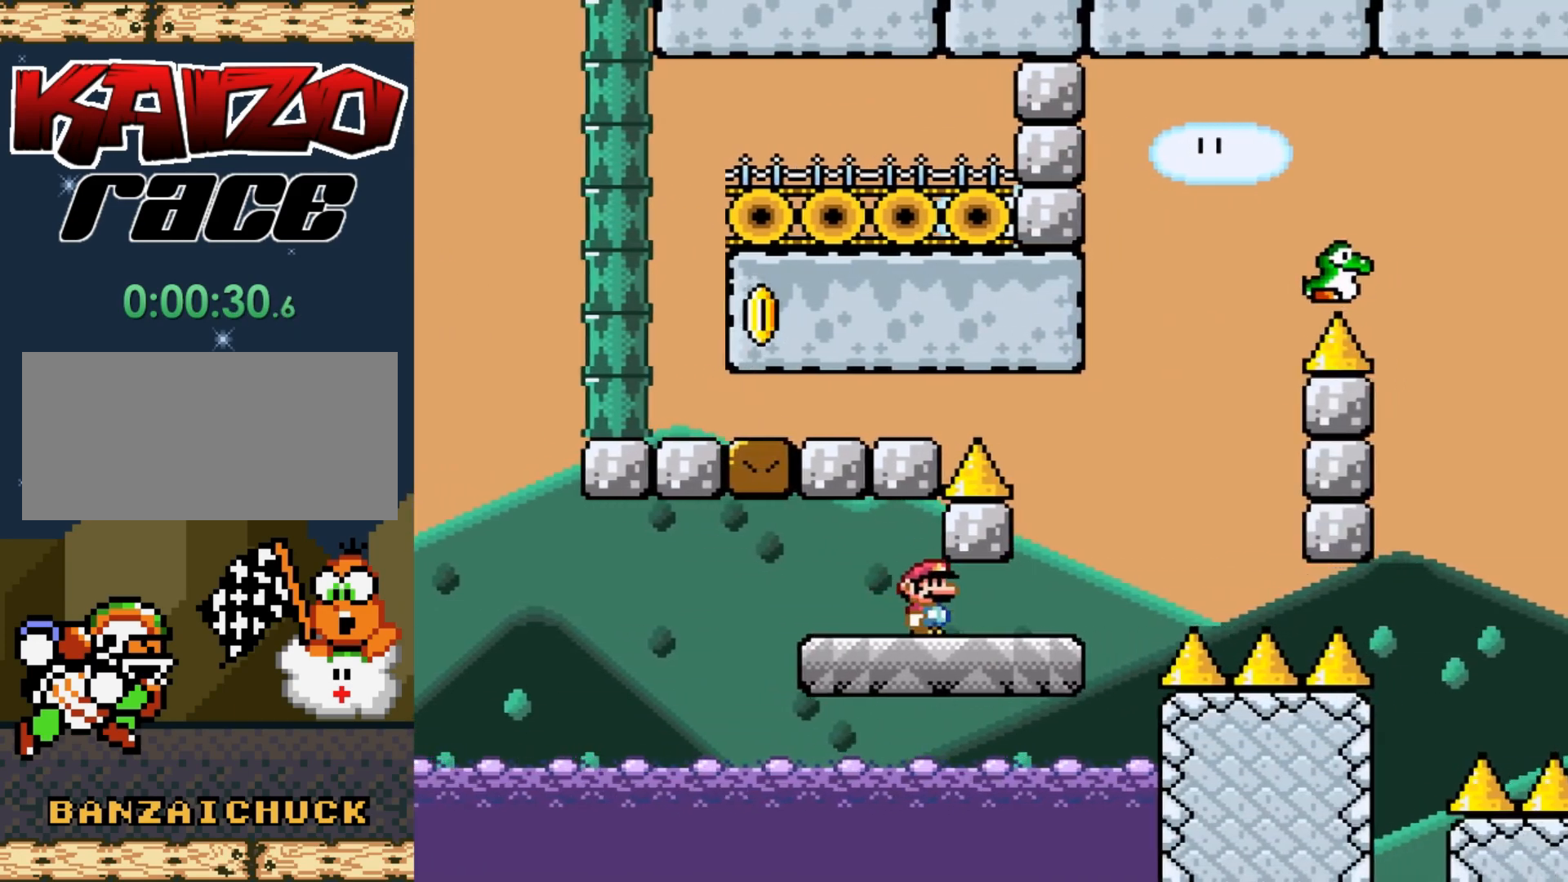
{"buttons": ["B", "Y", "DPAD_RIGHT"], "events": [[150, "B", "down"], [300, "DPAD_UP", "down"], [350, "DPAD_LEFT", "down"], [350, "DPAD_RIGHT", "up"], [350, "DPAD_UP", "up"], [383, "DPAD_UP", "down"], [400, "DPAD_LEFT", "up"], [433, "DPAD_RIGHT", "down"], [450, "DPAD_UP", "up"]]}
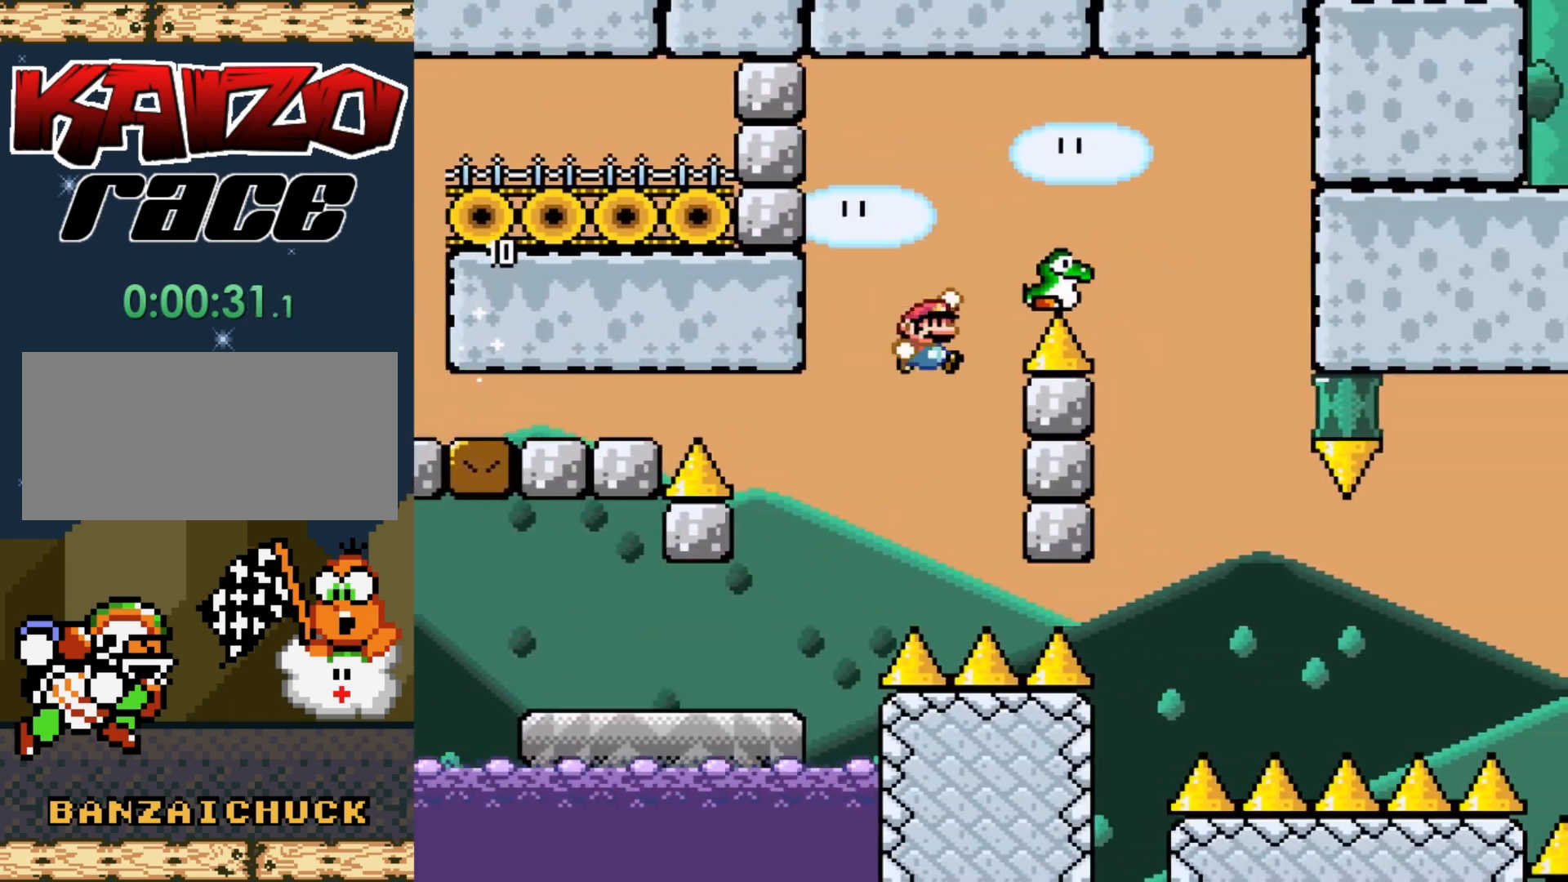
{"buttons": ["B", "Y", "DPAD_RIGHT"], "events": []}
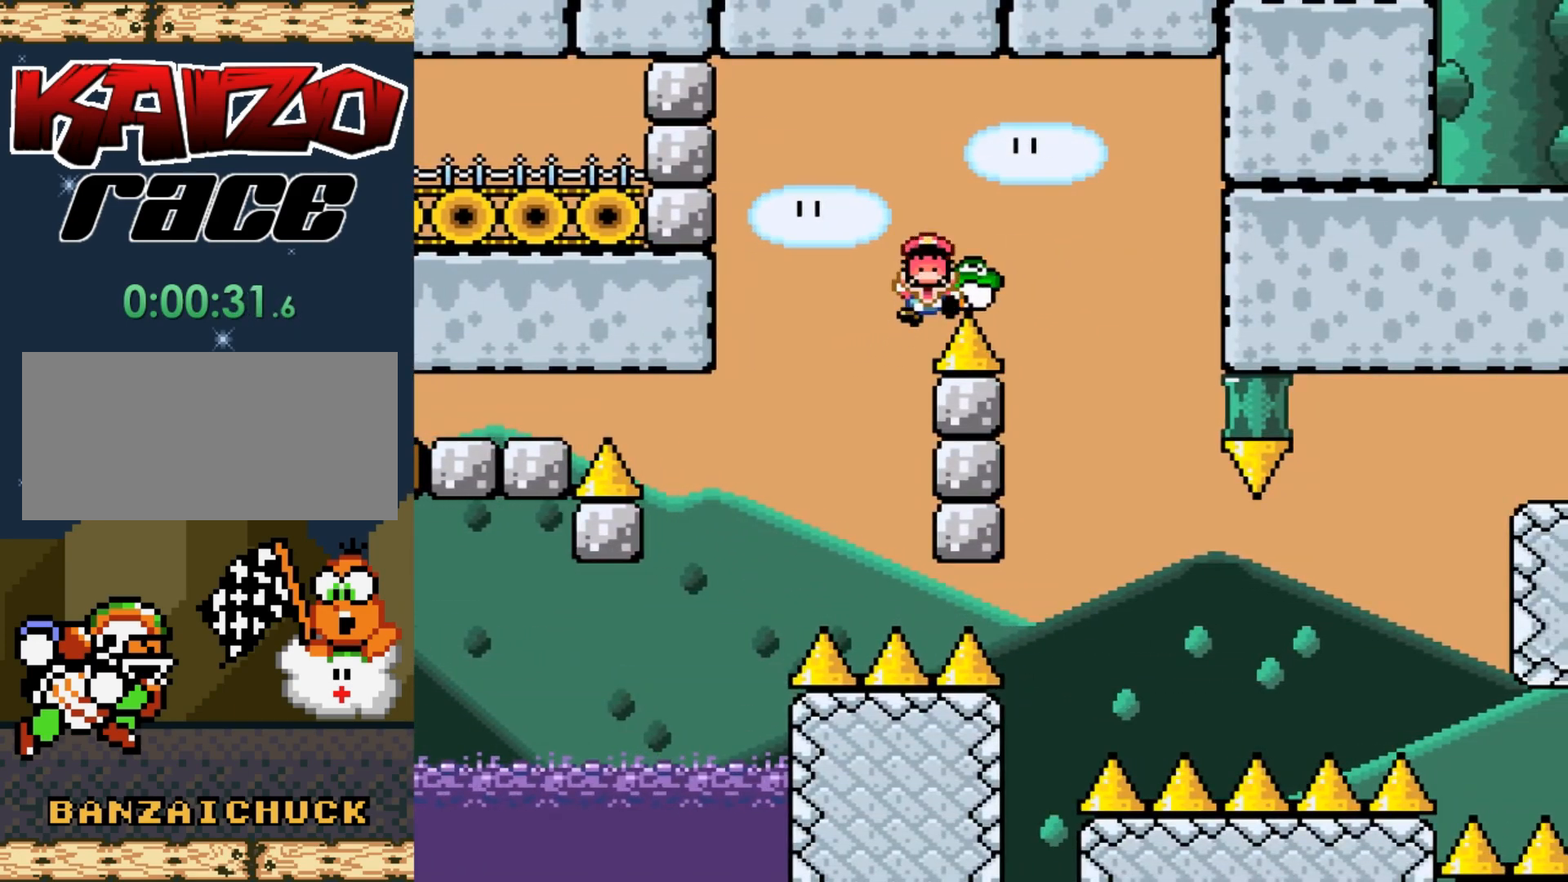
{"buttons": [], "events": [[33, "DPAD_RIGHT", "up"], [67, "B", "up"], [100, "Y", "up"]]}
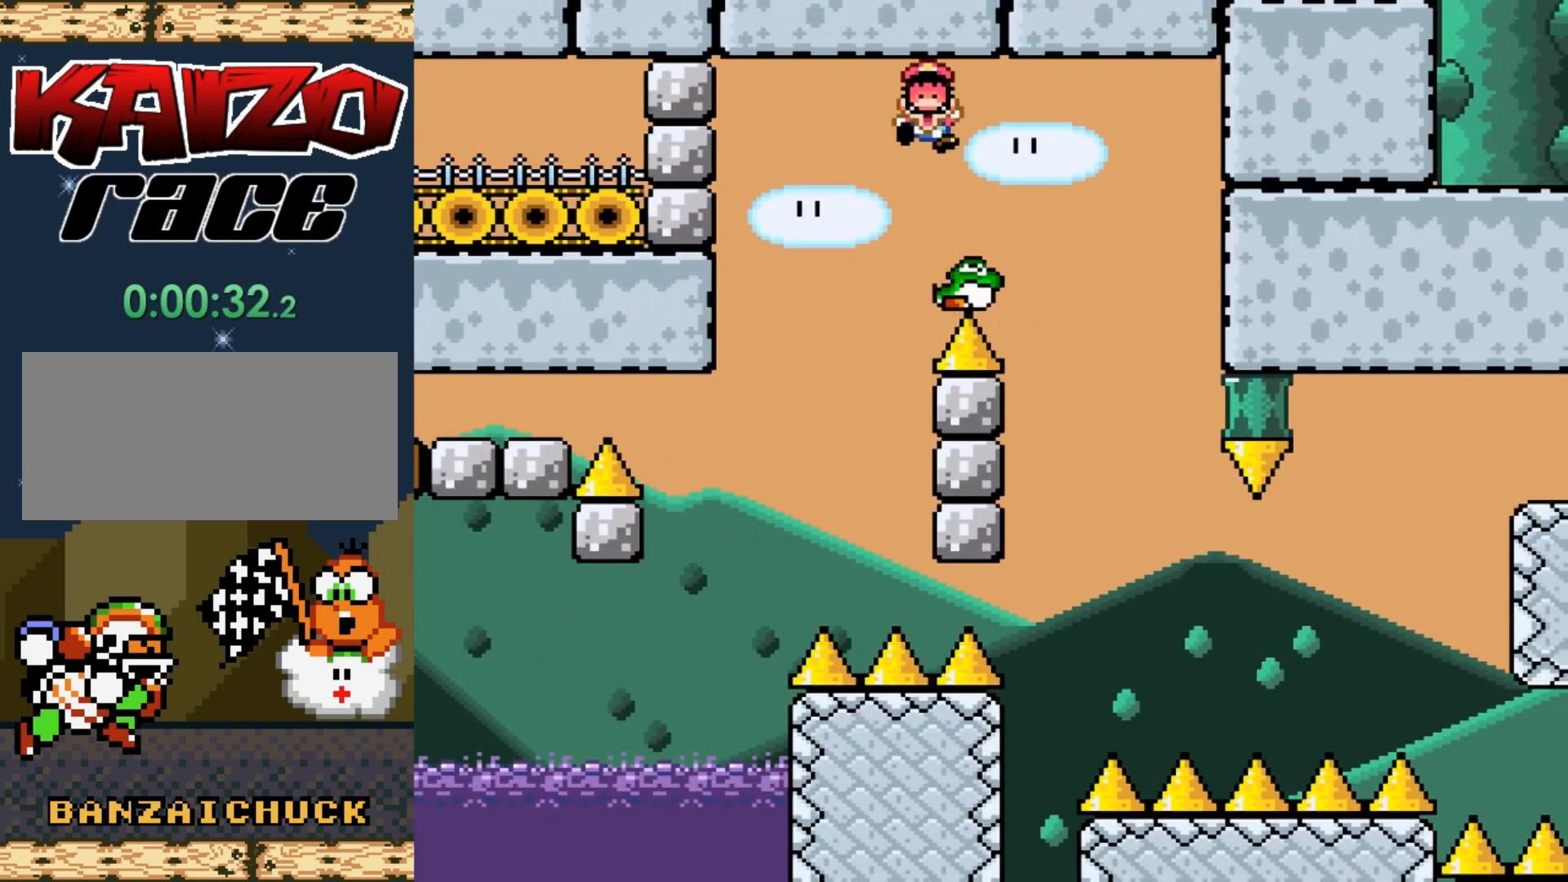
{"buttons": [], "events": []}
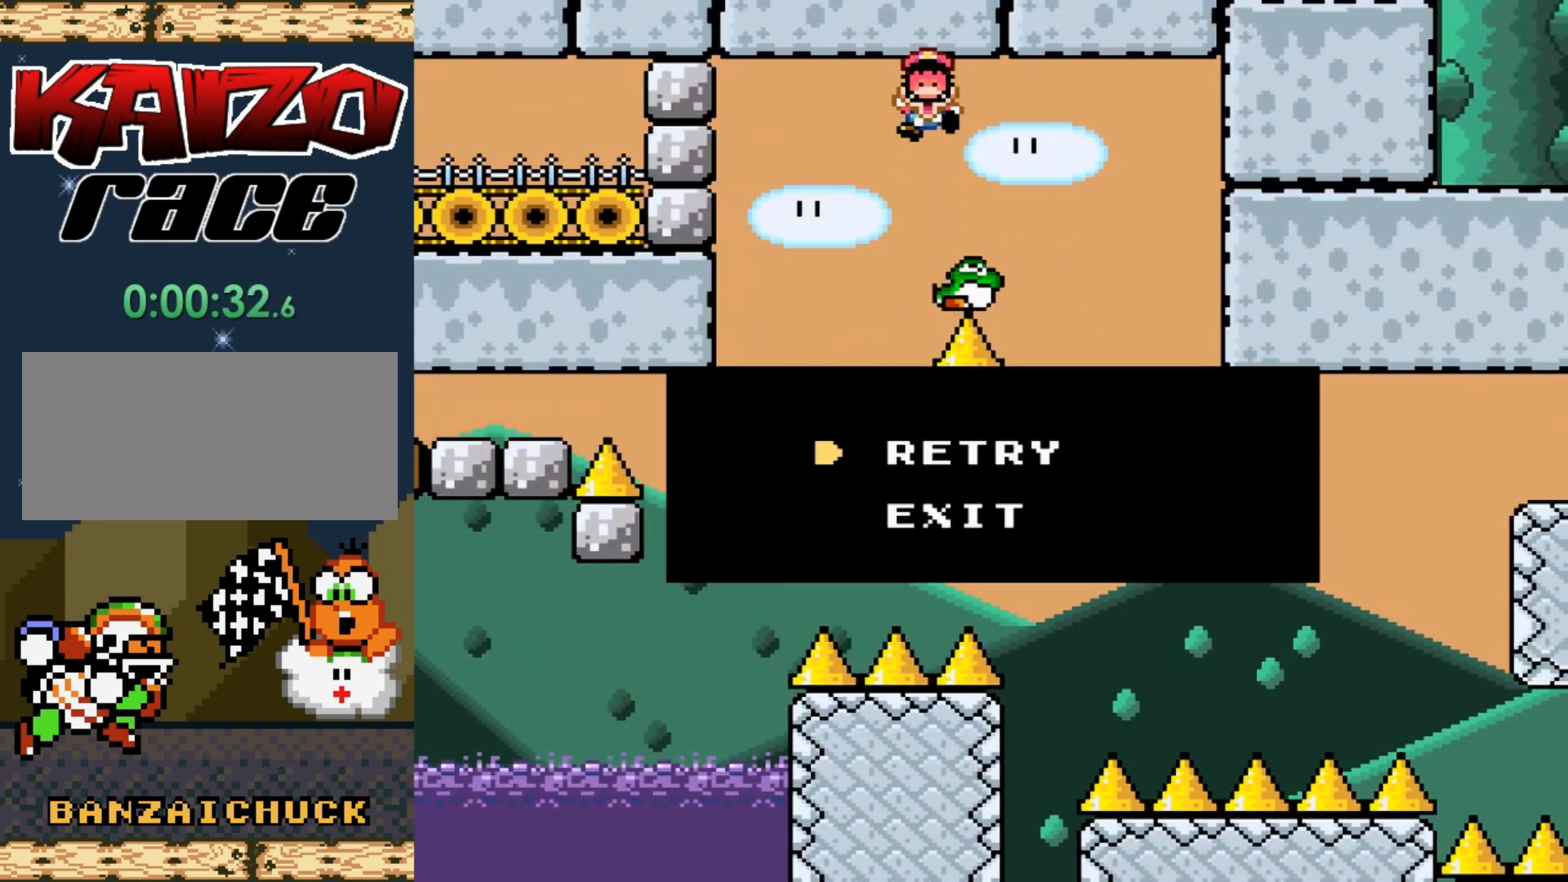
{"buttons": [], "events": [[383, "A", "down"], [433, "A", "up"]]}
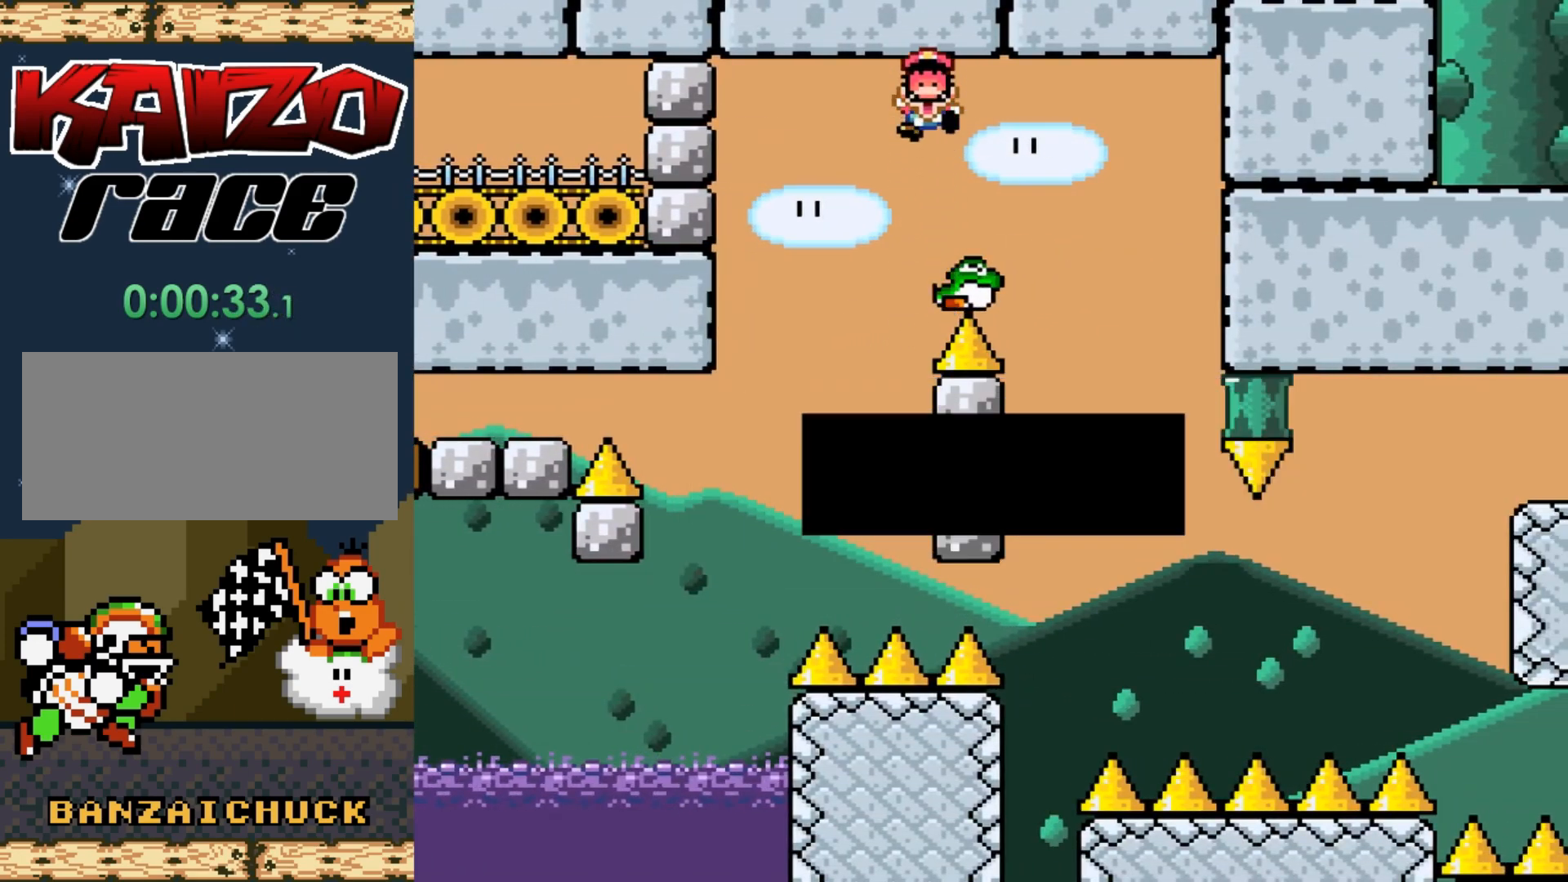
{"buttons": [], "events": []}
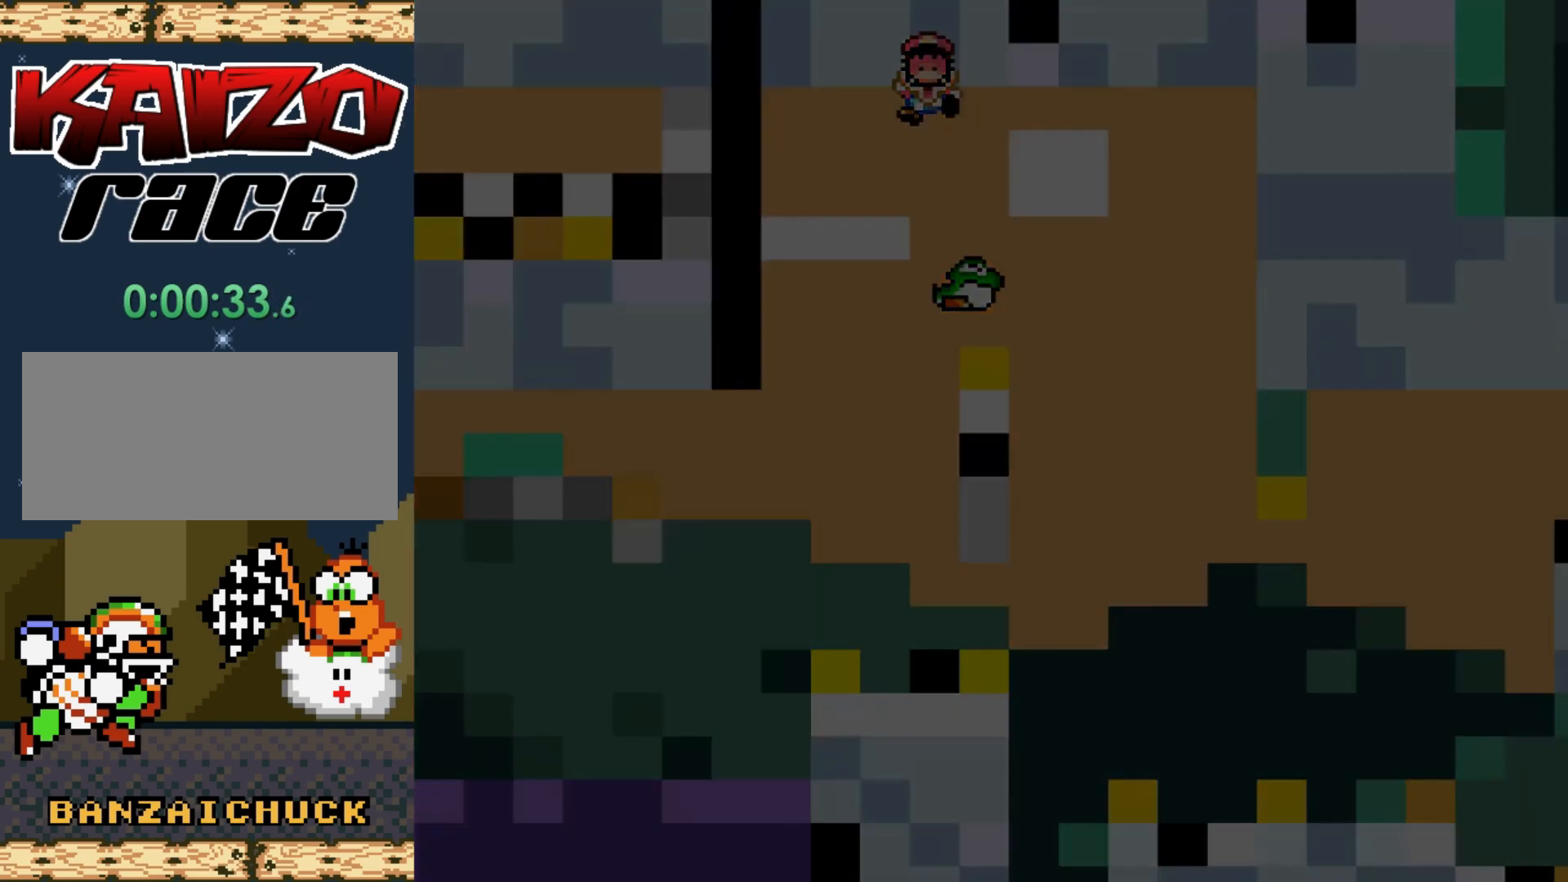
{"buttons": [], "events": []}
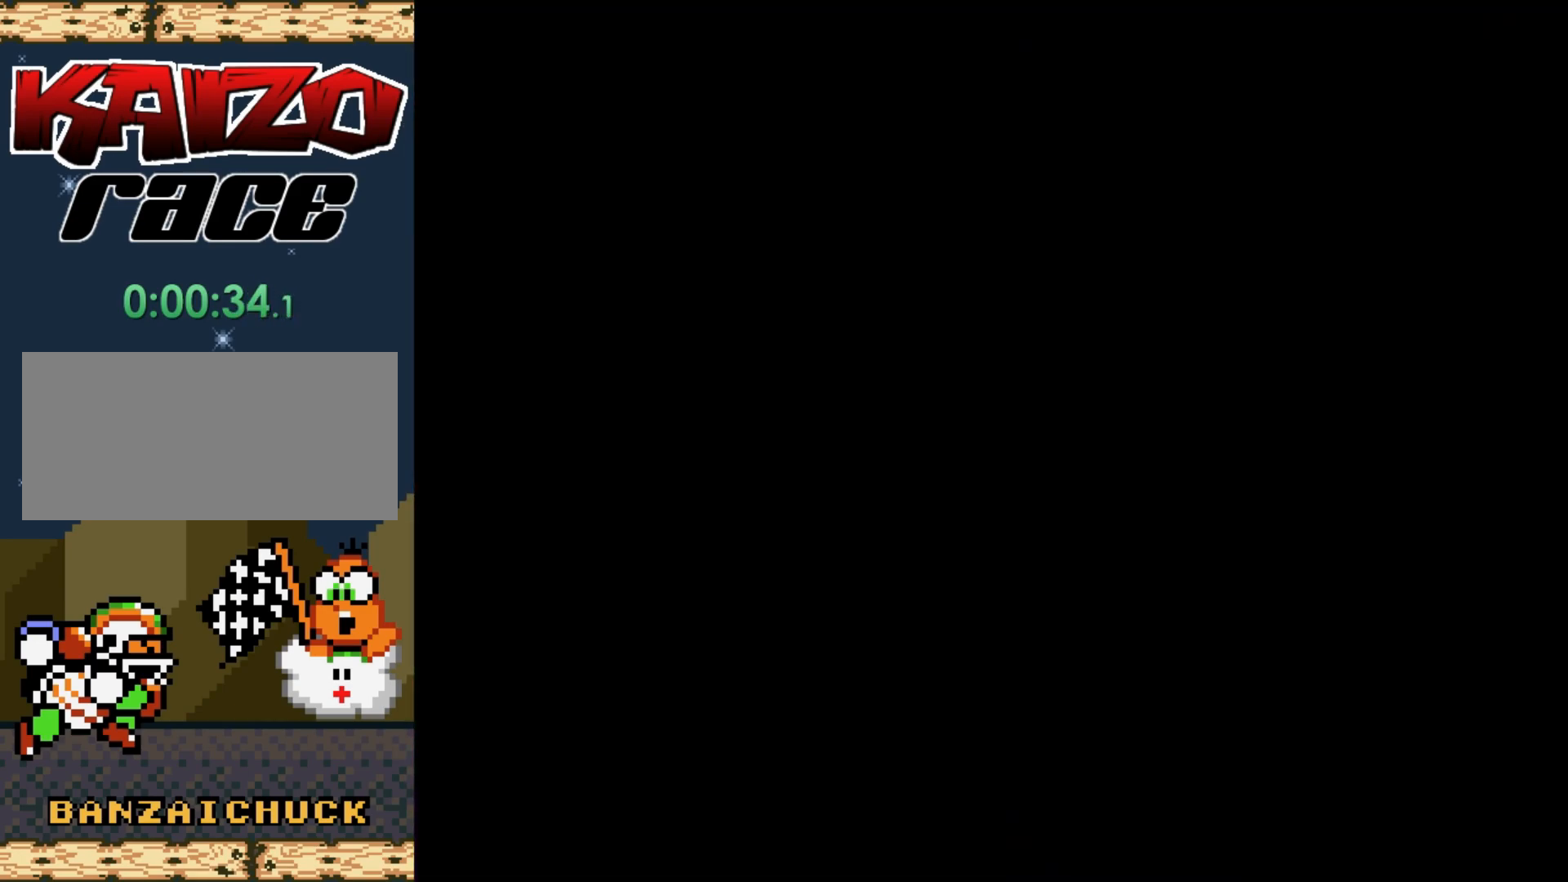
{"buttons": [], "events": []}
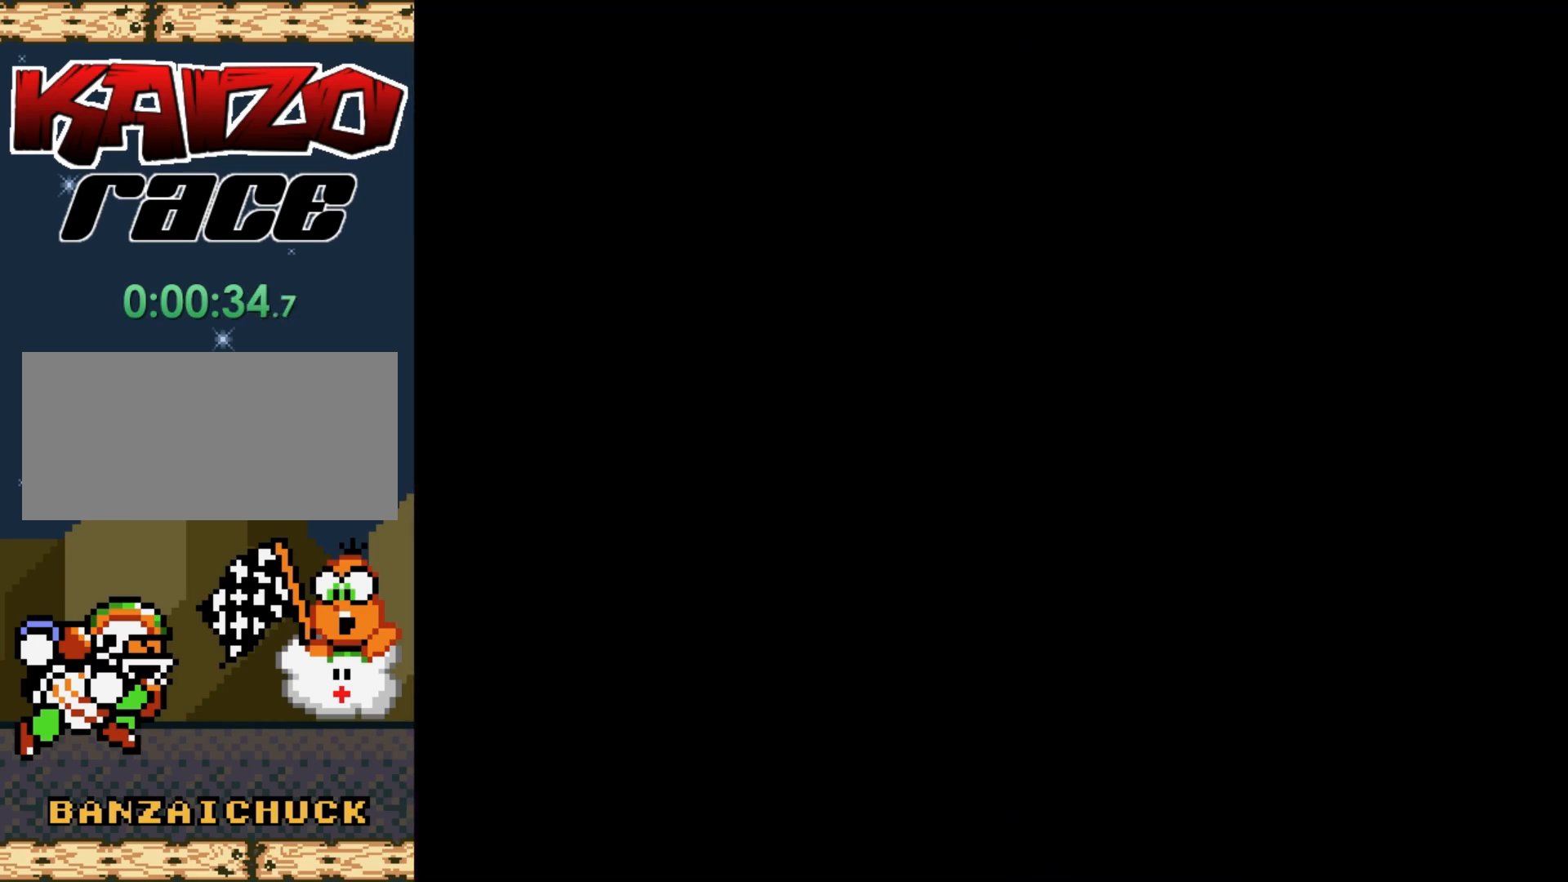
{"buttons": ["Y"], "events": [[383, "Y", "down"]]}
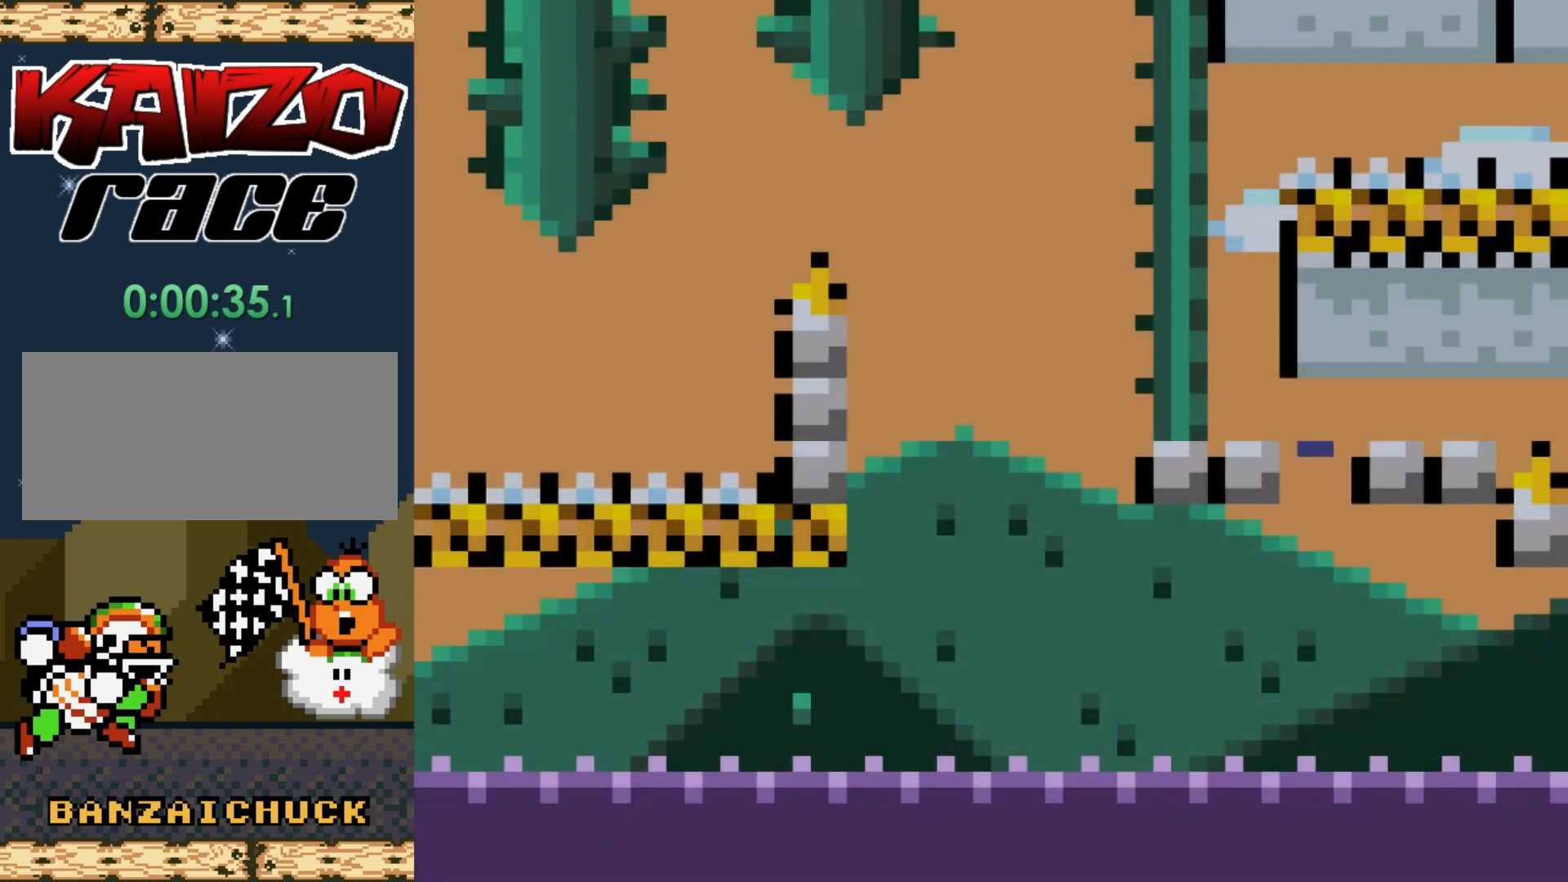
{"buttons": ["Y"], "events": []}
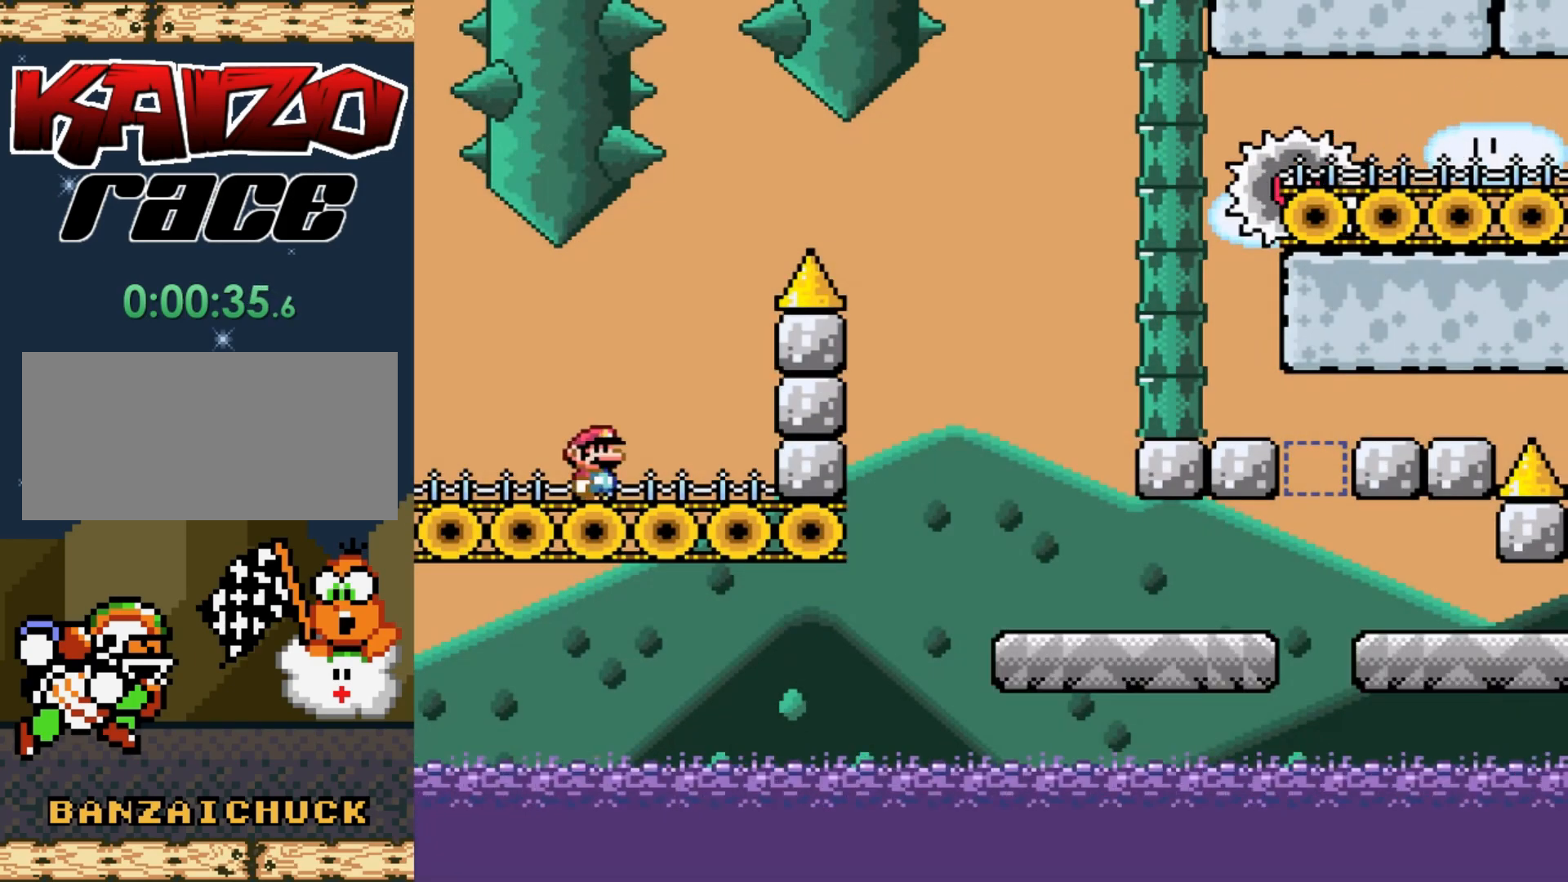
{"buttons": ["Y"], "events": []}
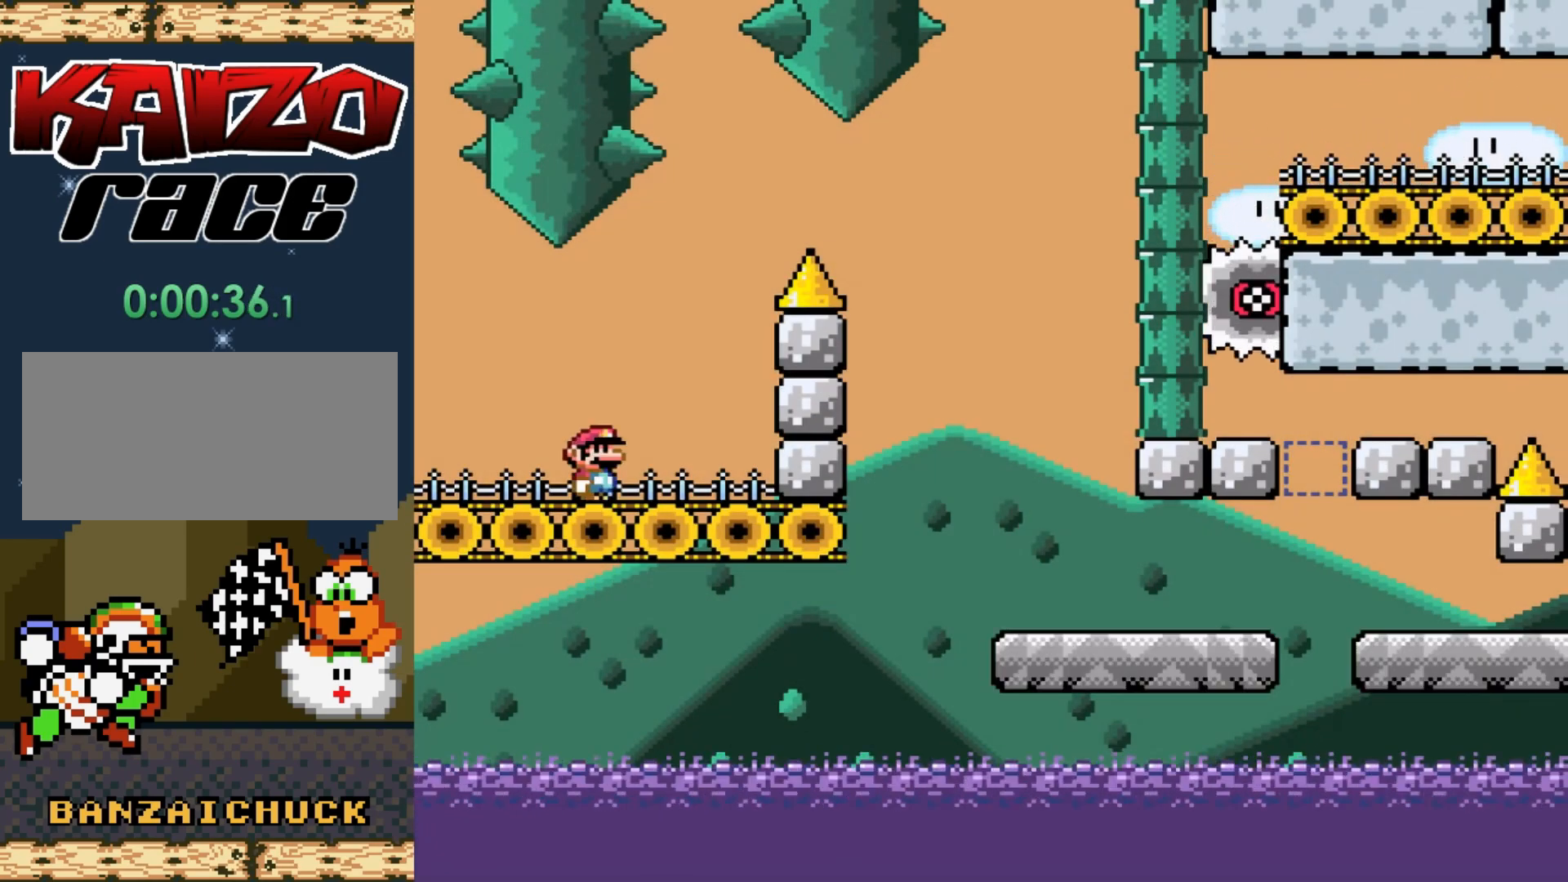
{"buttons": ["B", "Y"], "events": [[33, "DPAD_RIGHT", "down"], [250, "B", "down"], [333, "DPAD_RIGHT", "up"]]}
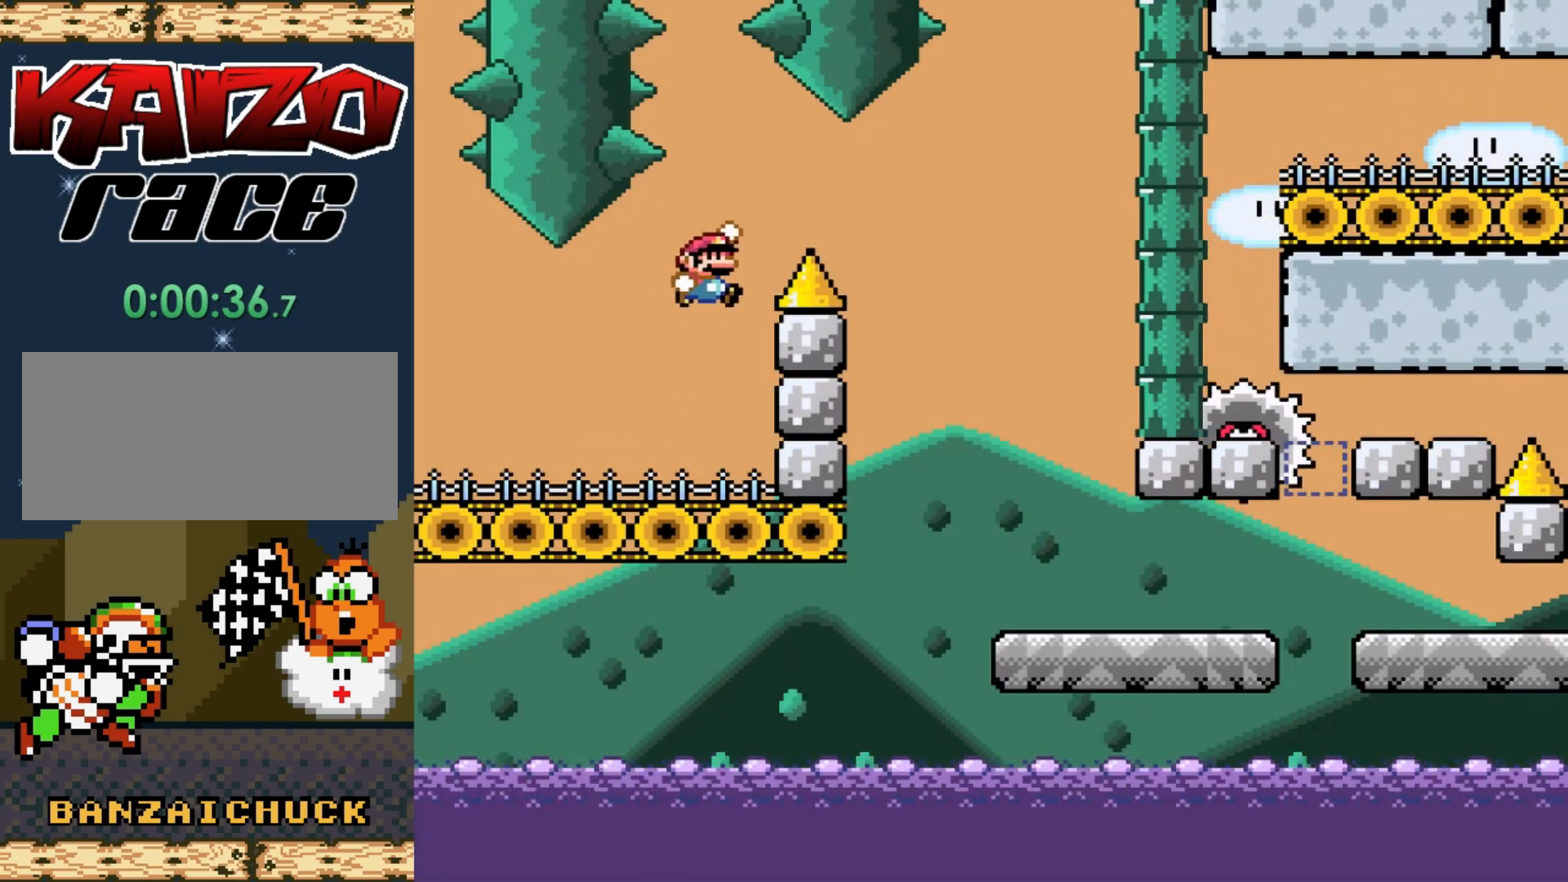
{"buttons": ["B", "Y", "DPAD_LEFT"], "events": [[133, "DPAD_RIGHT", "down"], [333, "DPAD_RIGHT", "up"], [467, "DPAD_LEFT", "down"]]}
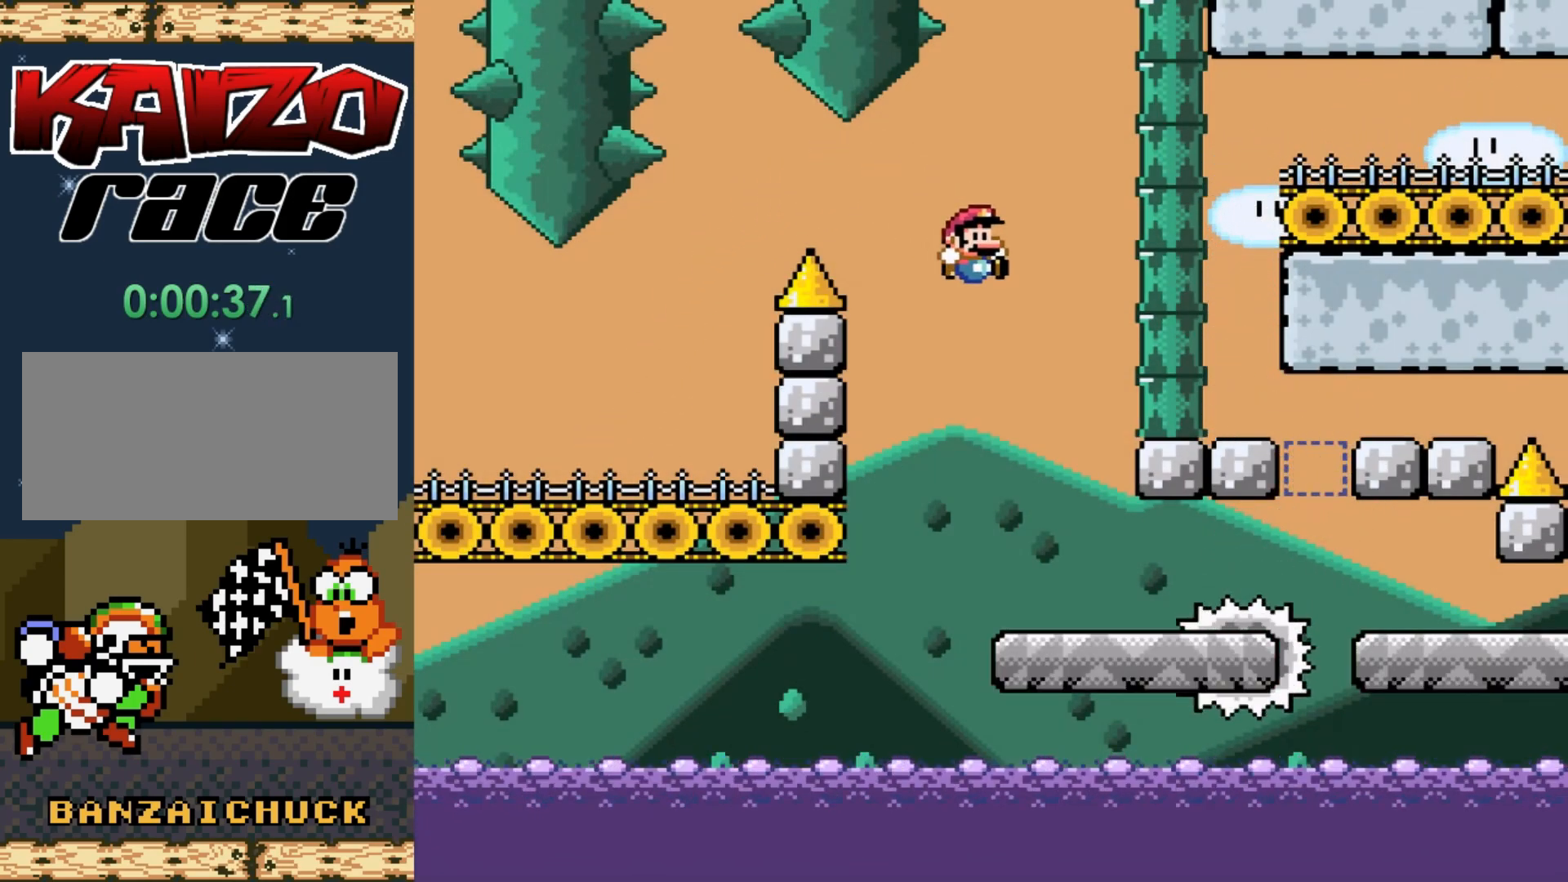
{"buttons": ["Y", "DPAD_RIGHT"], "events": [[50, "DPAD_LEFT", "up"], [167, "B", "up"], [200, "DPAD_RIGHT", "down"]]}
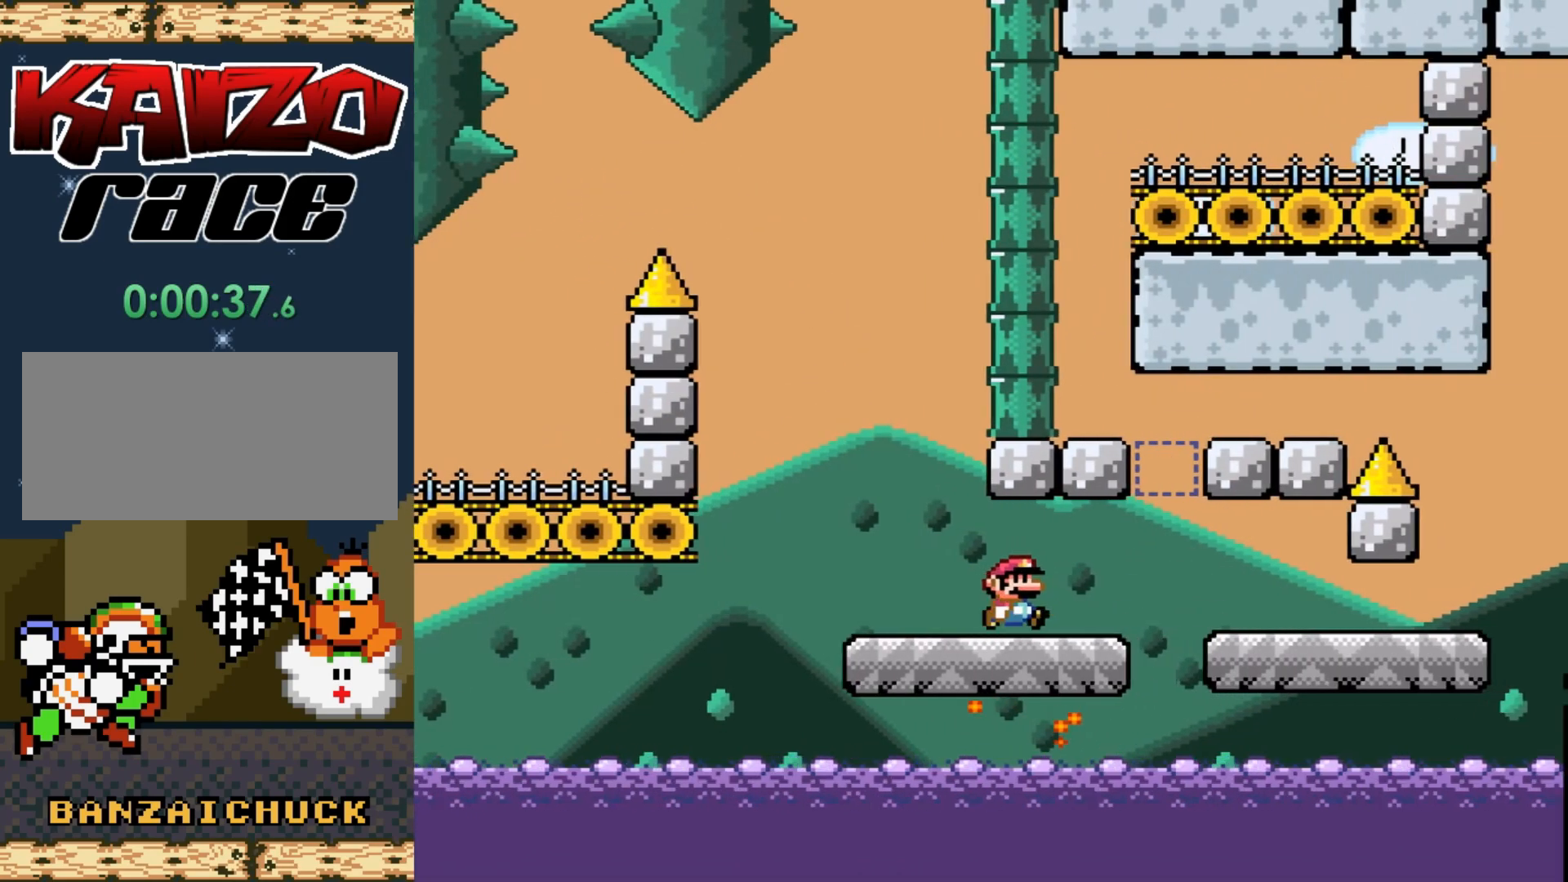
{"buttons": ["Y"], "events": [[133, "B", "down"], [250, "DPAD_RIGHT", "up"], [467, "B", "up"]]}
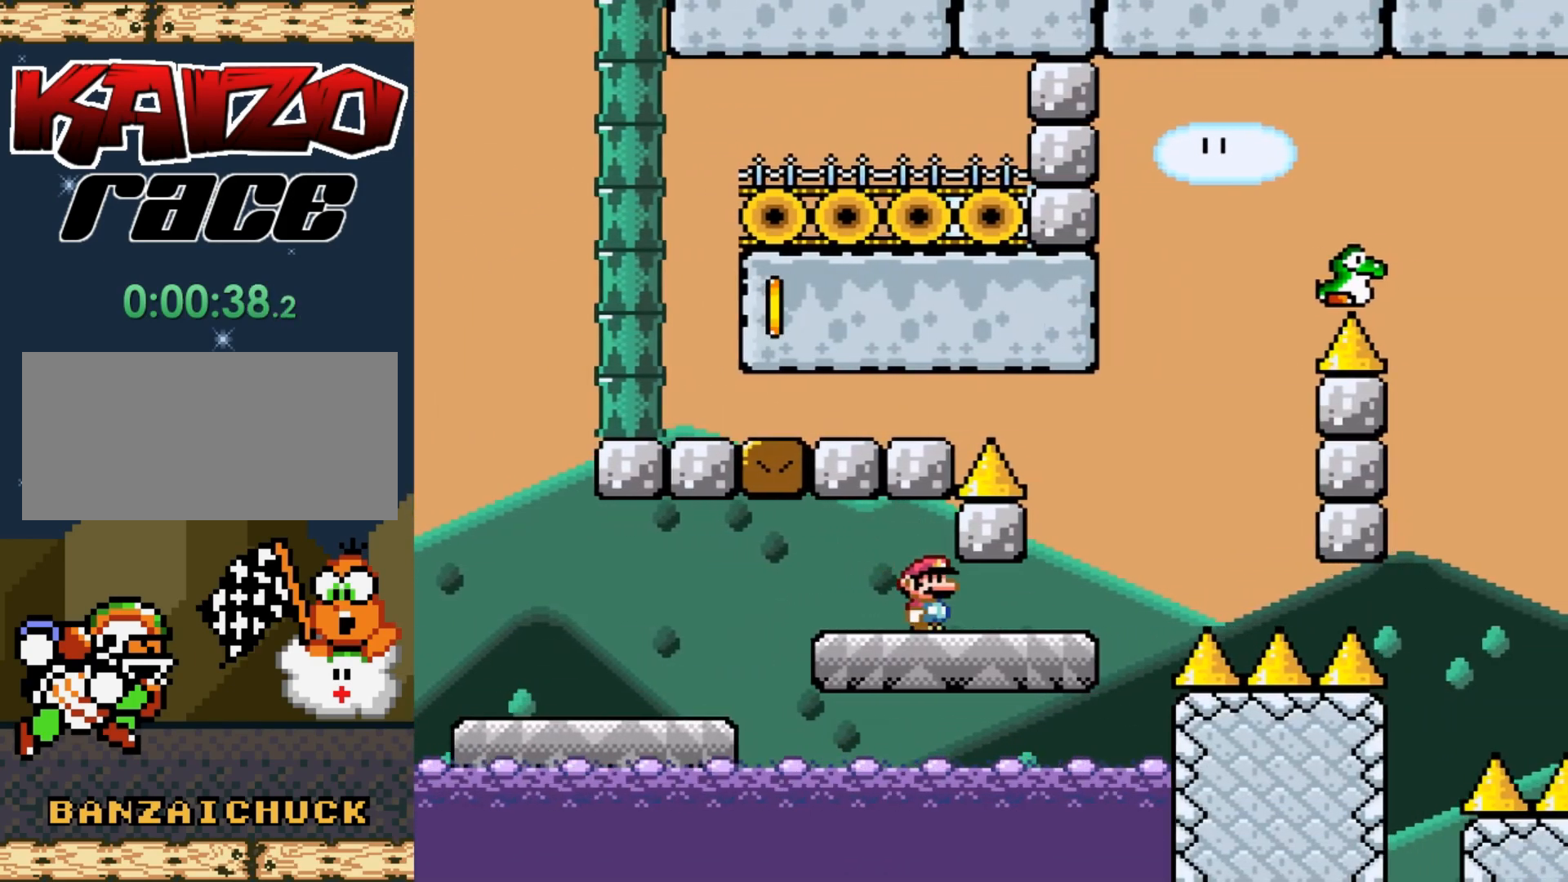
{"buttons": ["B", "Y", "DPAD_RIGHT"], "events": [[50, "DPAD_RIGHT", "down"], [217, "B", "down"], [233, "DPAD_RIGHT", "up"], [317, "DPAD_LEFT", "down"], [400, "DPAD_LEFT", "up"], [400, "DPAD_UP", "down"], [433, "DPAD_UP", "up"], [467, "DPAD_RIGHT", "down"]]}
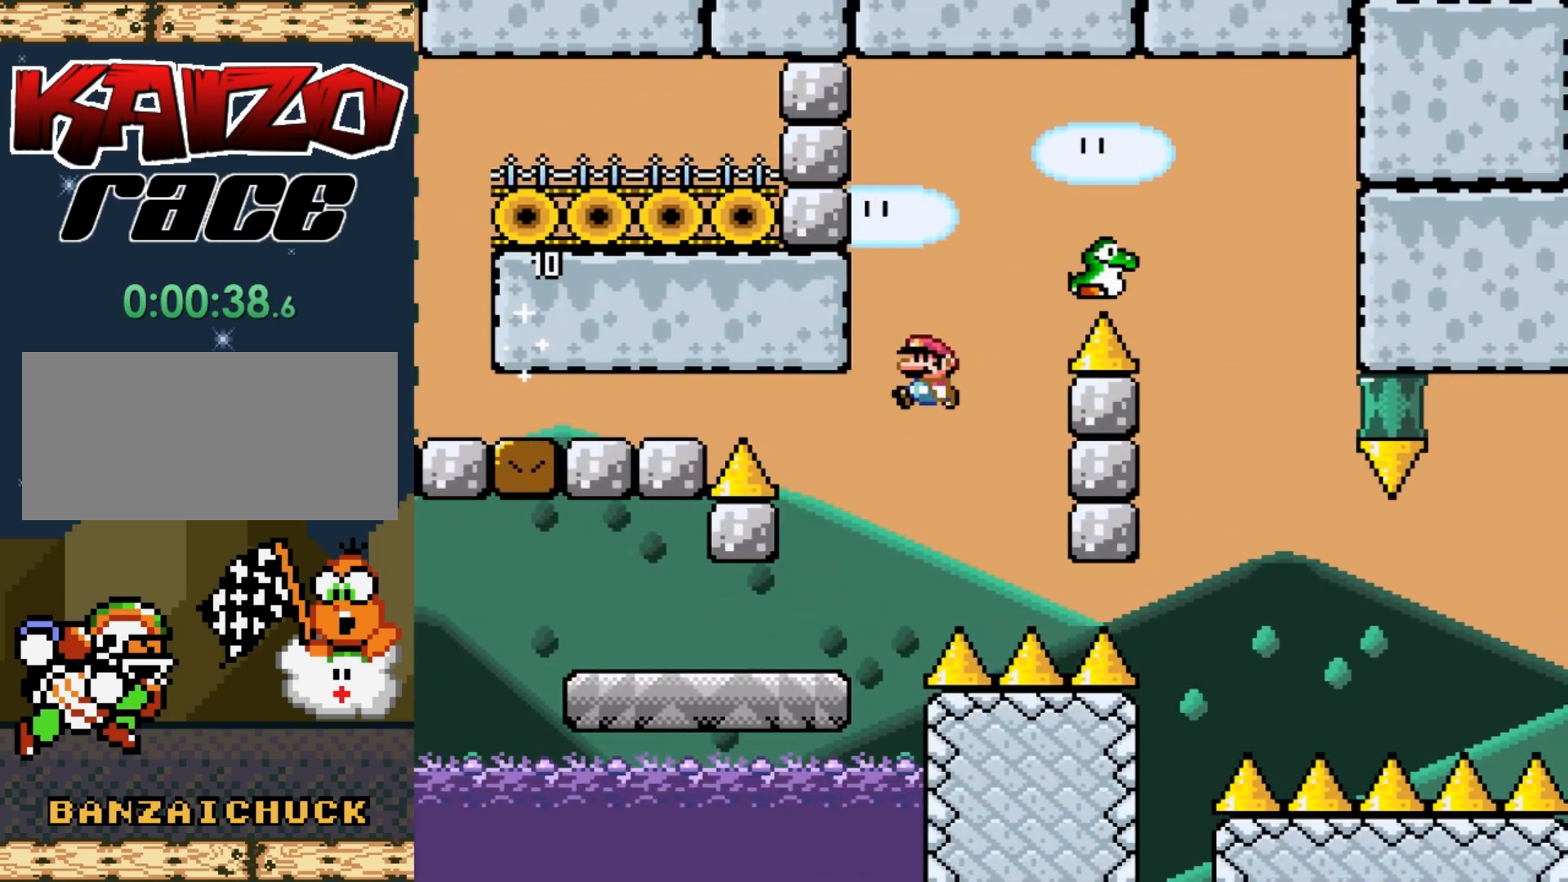
{"buttons": ["B", "Y"], "events": [[67, "DPAD_RIGHT", "up"]]}